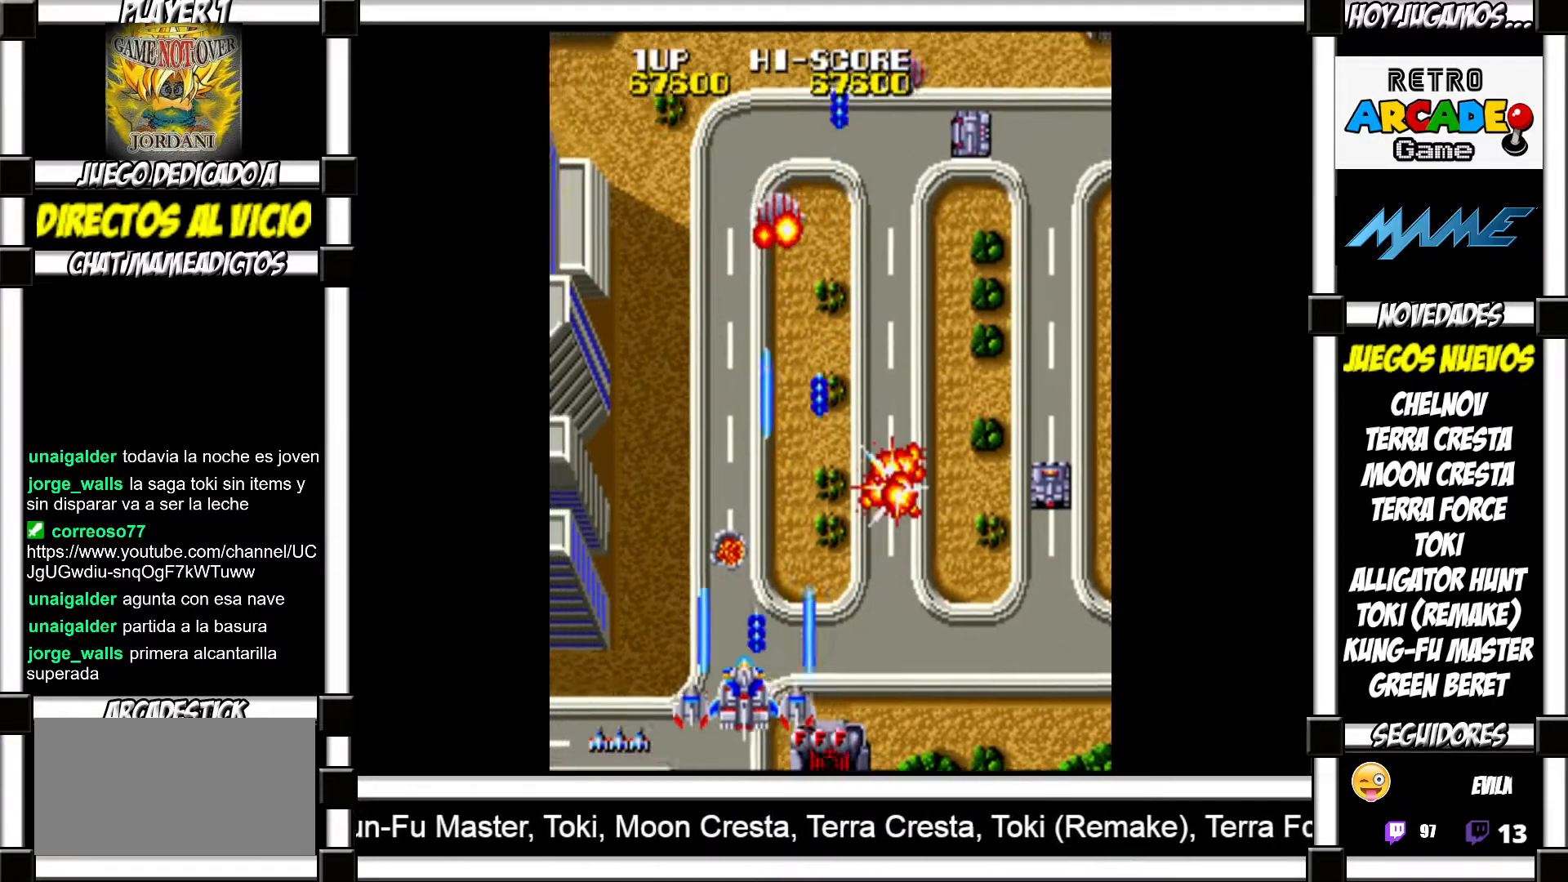
Gameplay with a controller (arcade stick); each line is a JSON object with the inputs held at the frame after it. "events" lists button and stick changes between this image and that frame as [ms after this image, input, new state], when the widget could be followed in between. Not read: L3 R3 left_stick other_buttons.
{"buttons": [], "events": [[83, "SQUARE", "down"], [117, "SQUARE", "up"], [200, "SQUARE", "down"], [250, "SQUARE", "up"], [367, "TRIANGLE", "down"], [433, "TRIANGLE", "up"]]}
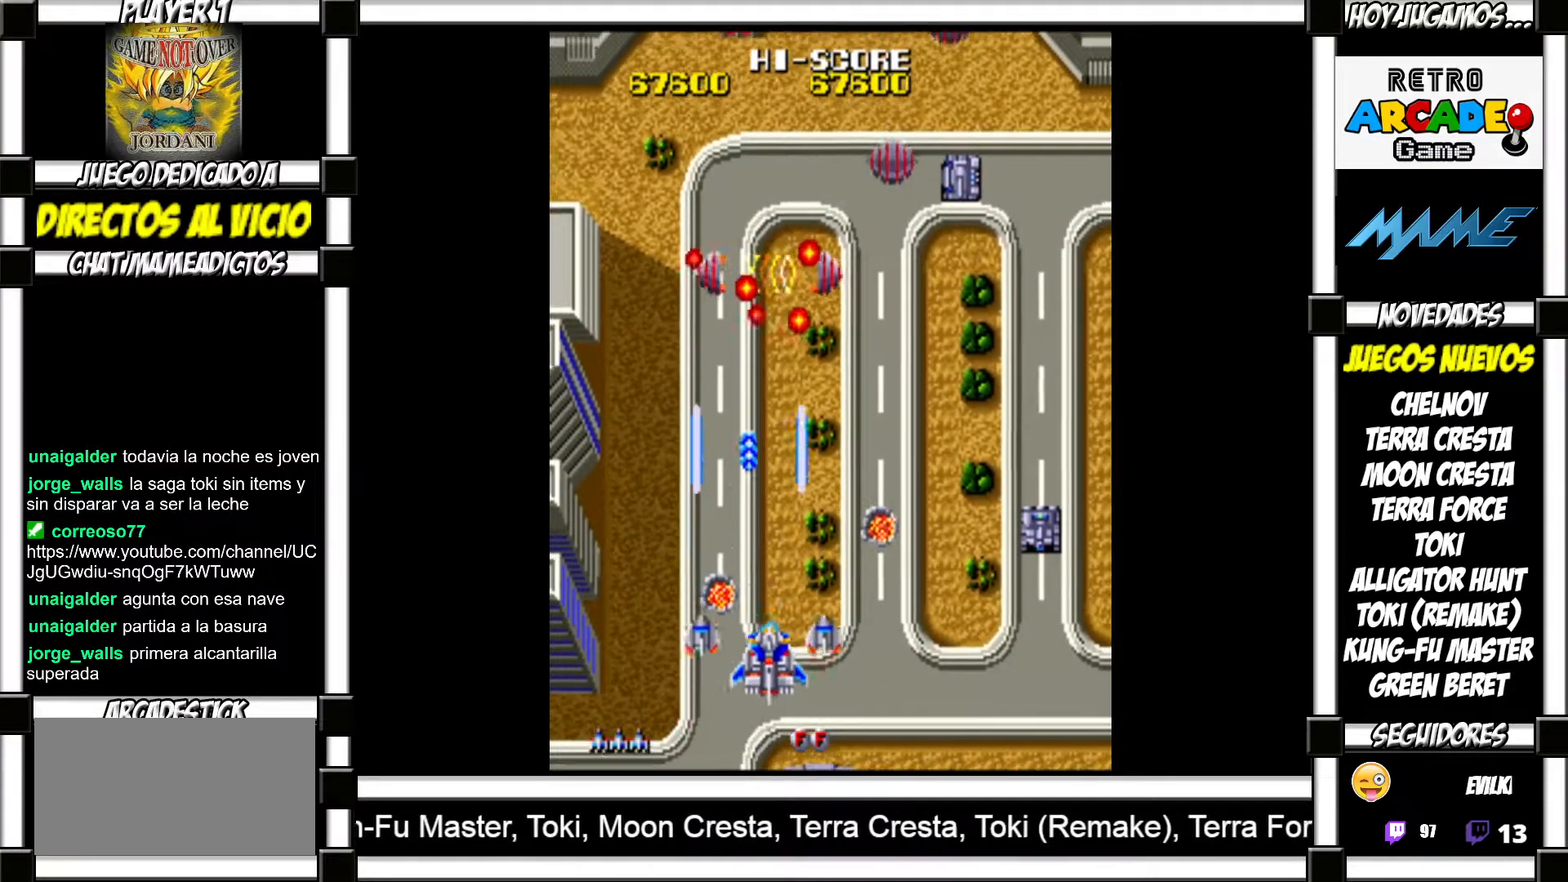
{"buttons": [], "events": [[17, "SQUARE", "down"], [83, "SQUARE", "up"], [183, "SQUARE", "down"], [250, "SQUARE", "up"], [350, "SQUARE", "down"], [400, "SQUARE", "up"]]}
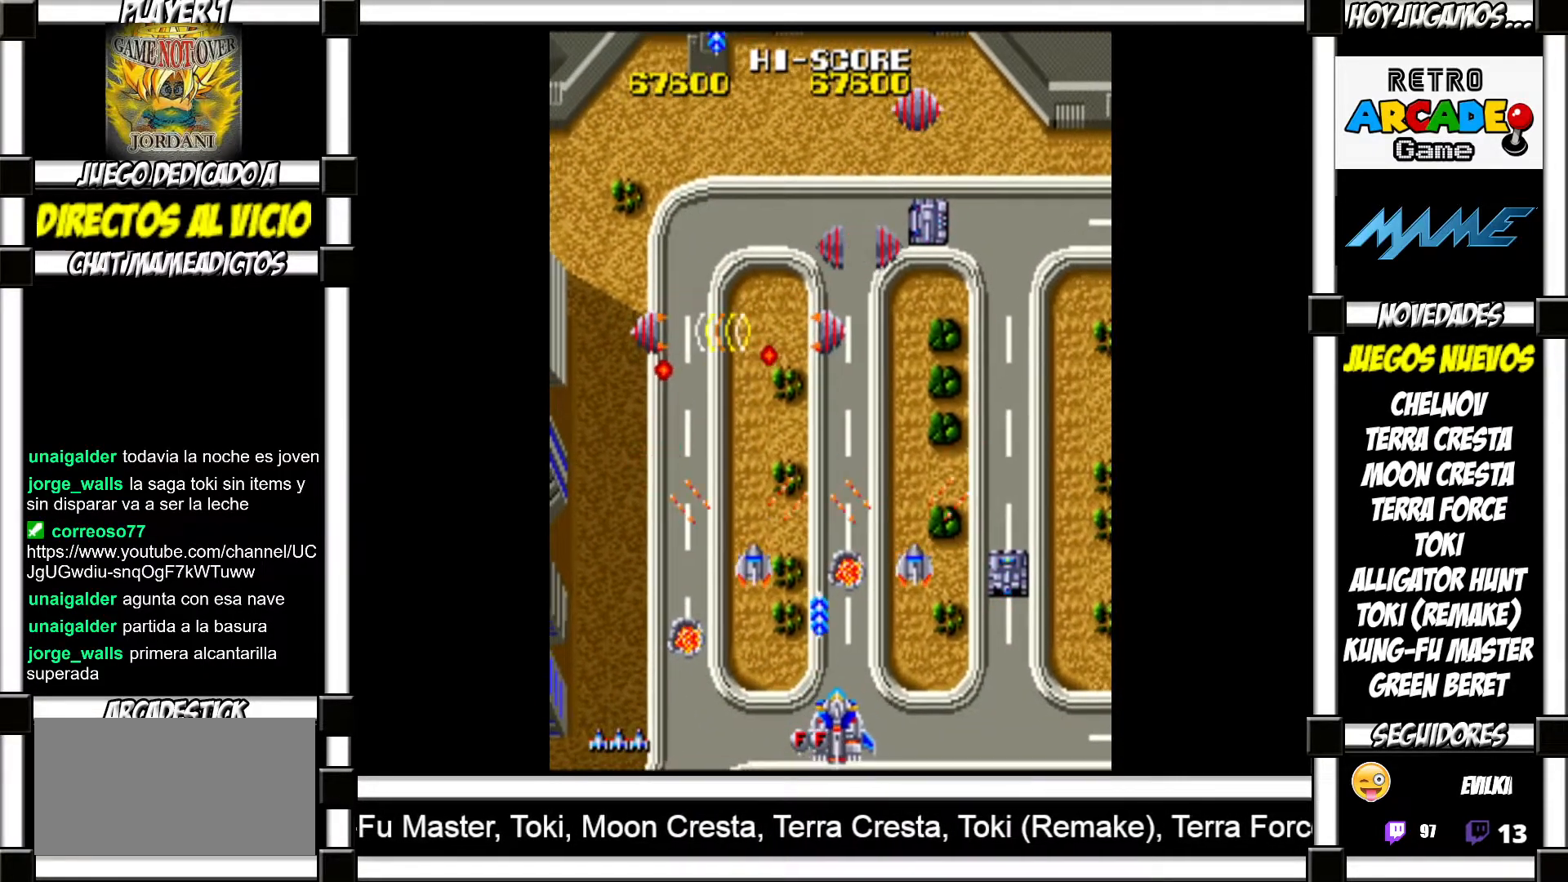
{"buttons": [], "events": [[17, "SQUARE", "down"], [83, "SQUARE", "up"], [200, "SQUARE", "down"], [250, "SQUARE", "up"], [350, "SQUARE", "down"], [400, "SQUARE", "up"]]}
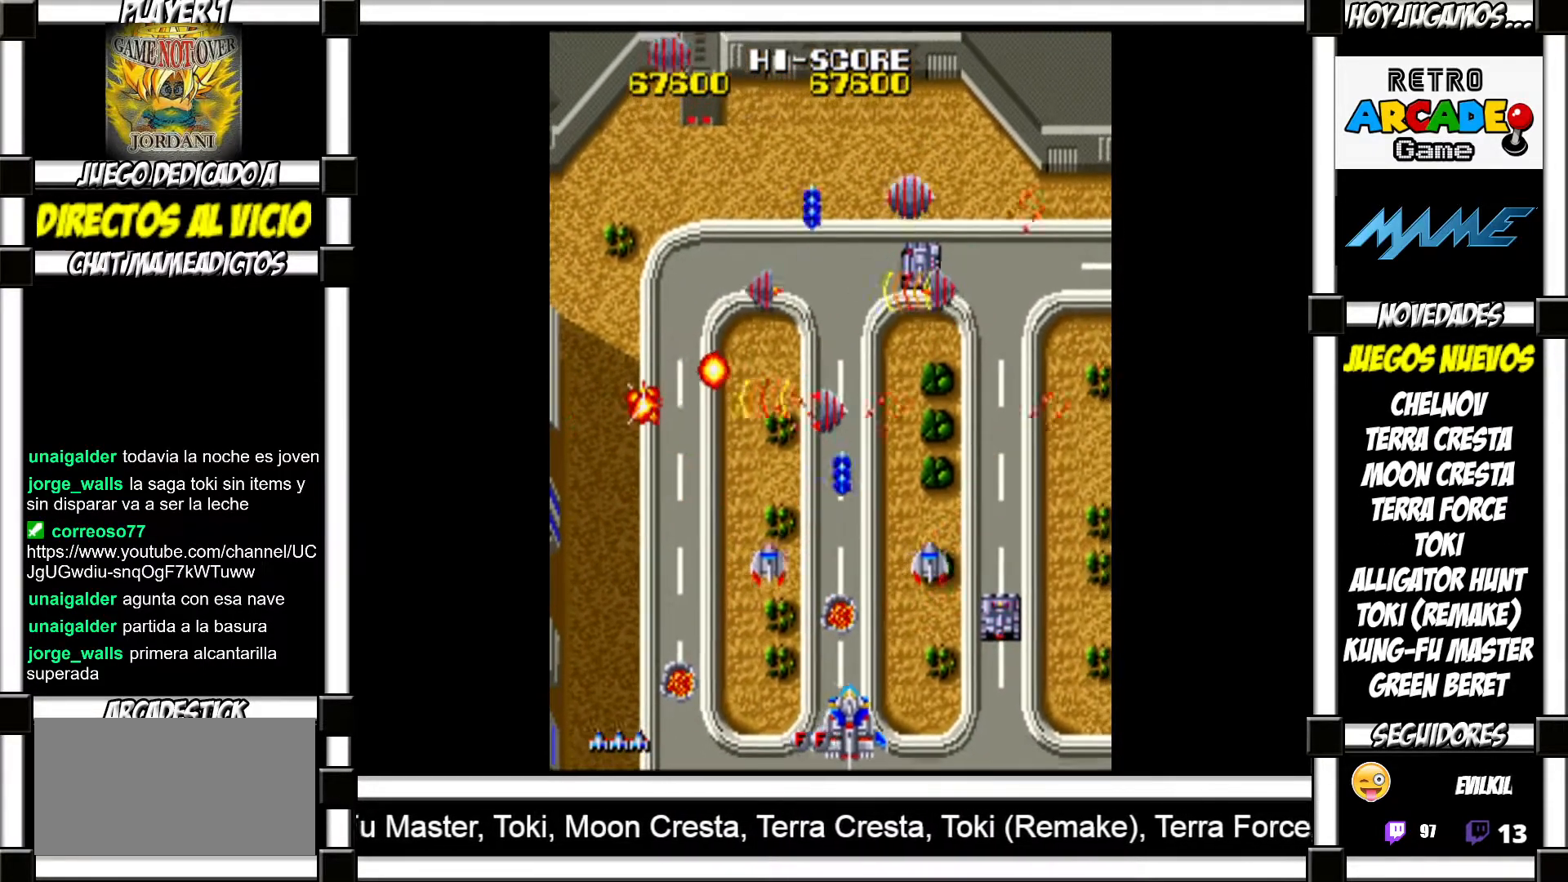
{"buttons": ["SQUARE"], "events": [[17, "SQUARE", "down"], [67, "SQUARE", "up"], [150, "SQUARE", "down"], [217, "SQUARE", "up"], [300, "SQUARE", "down"], [367, "SQUARE", "up"], [467, "SQUARE", "down"]]}
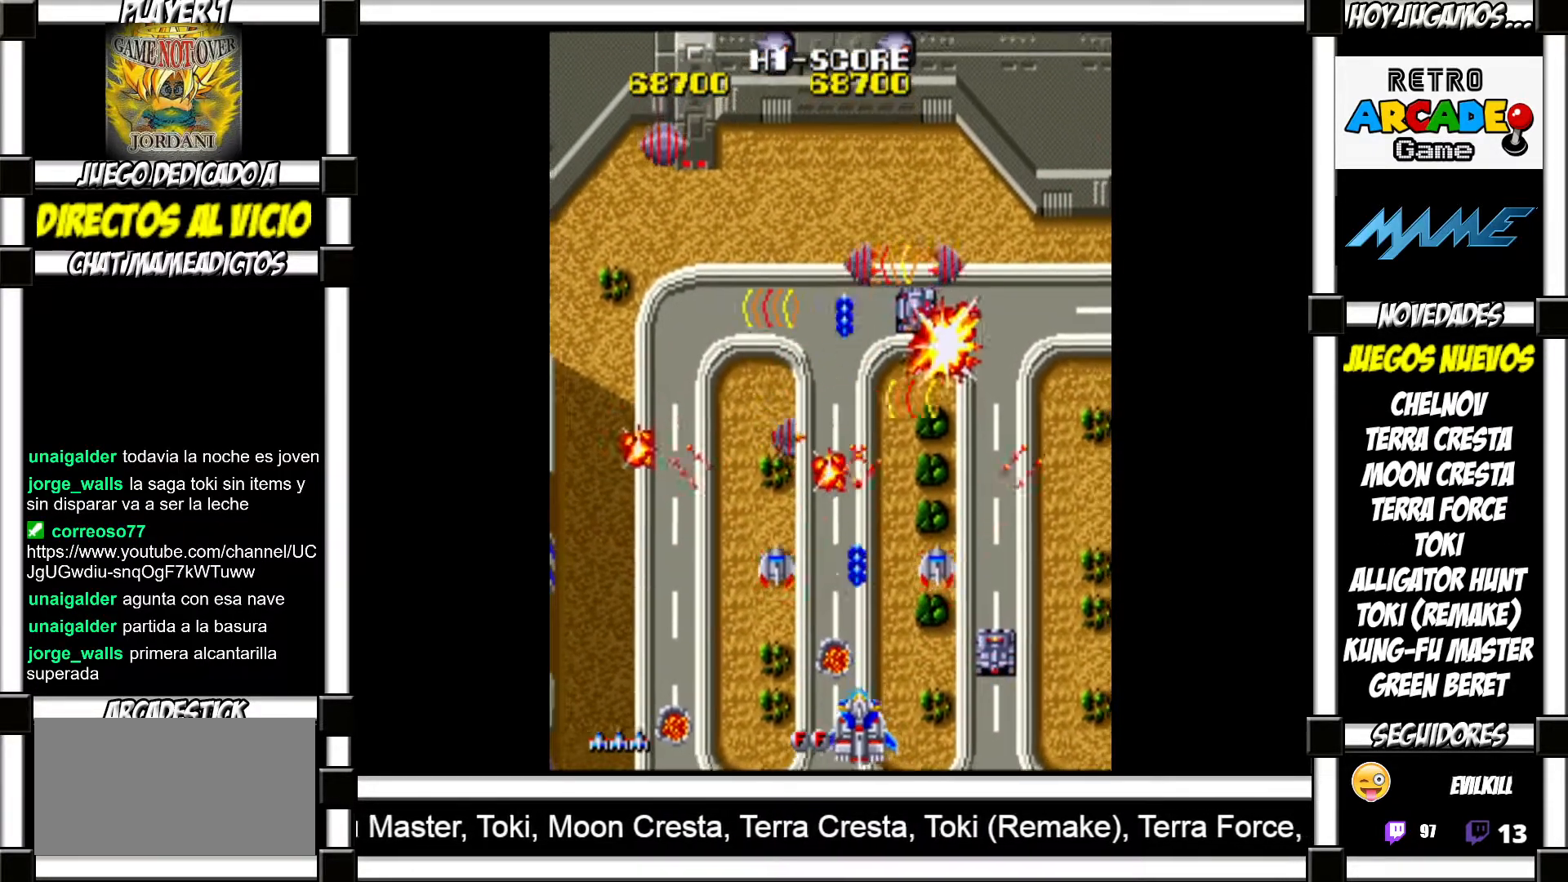
{"buttons": [], "events": [[33, "SQUARE", "up"], [117, "SQUARE", "down"], [167, "SQUARE", "up"], [283, "SQUARE", "down"], [333, "SQUARE", "up"], [450, "SQUARE", "down"], [483, "SQUARE", "up"]]}
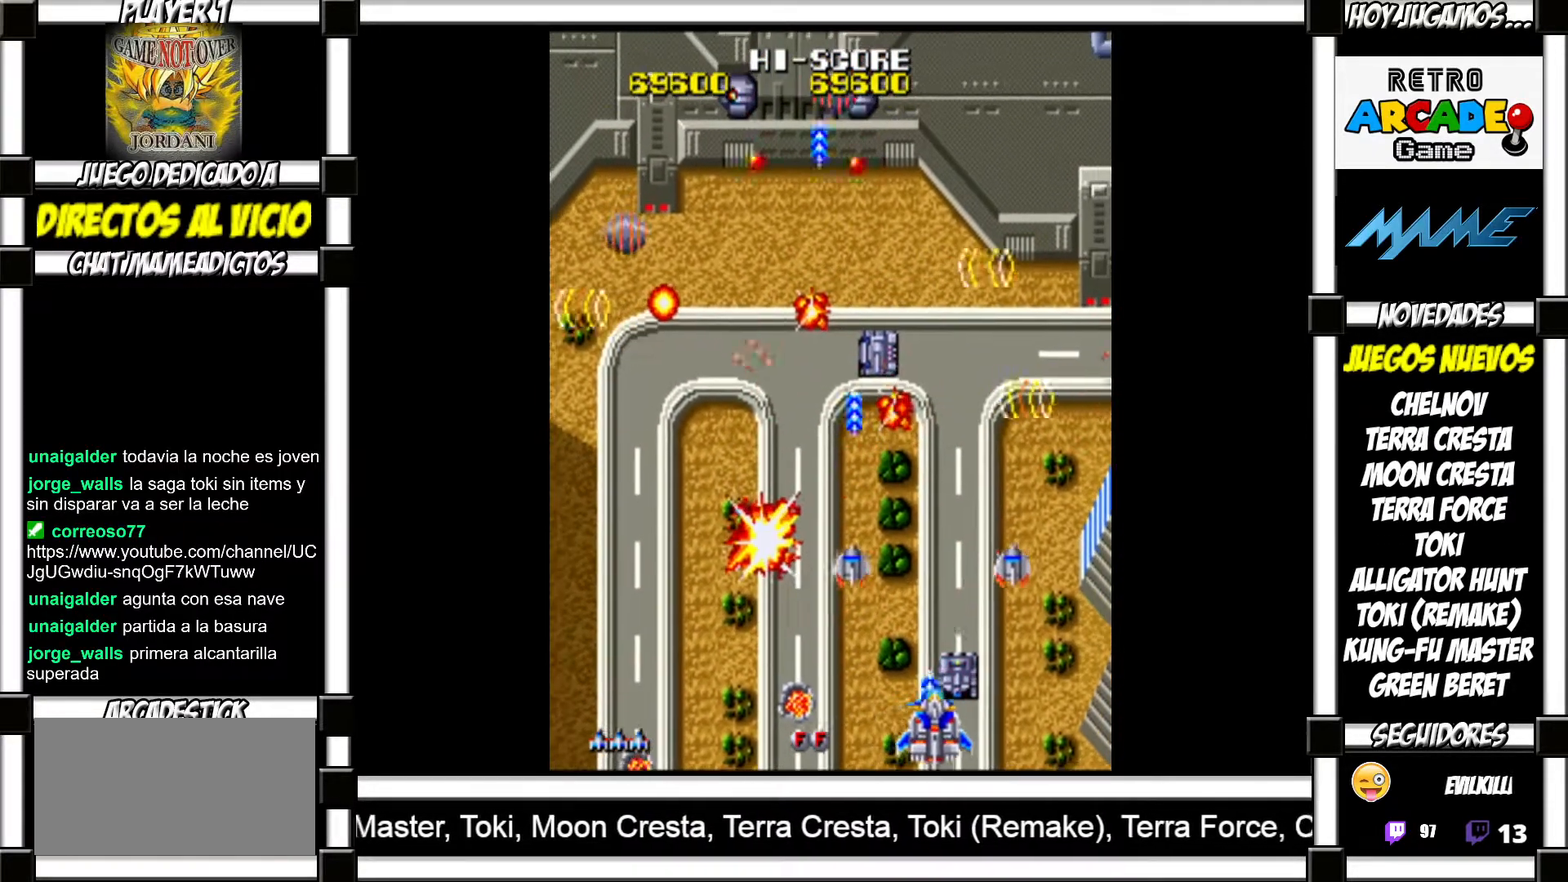
{"buttons": [], "events": [[83, "SQUARE", "down"], [133, "SQUARE", "up"], [250, "SQUARE", "down"], [300, "SQUARE", "up"], [400, "SQUARE", "down"], [450, "SQUARE", "up"]]}
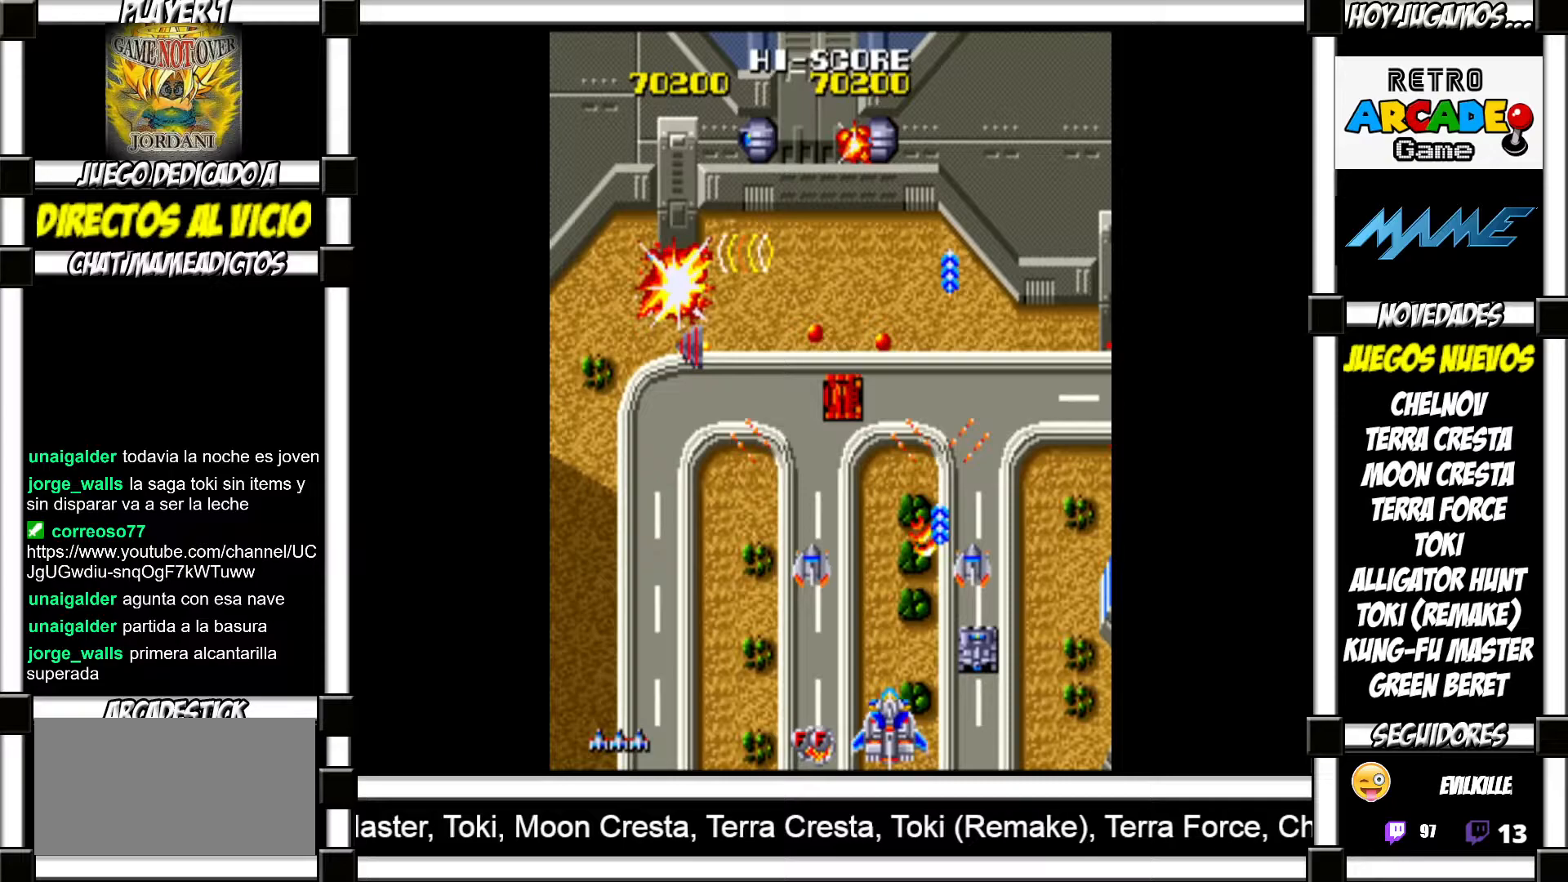
{"buttons": [], "events": [[67, "SQUARE", "down"], [117, "SQUARE", "up"], [233, "SQUARE", "down"], [283, "SQUARE", "up"], [383, "SQUARE", "down"], [433, "SQUARE", "up"]]}
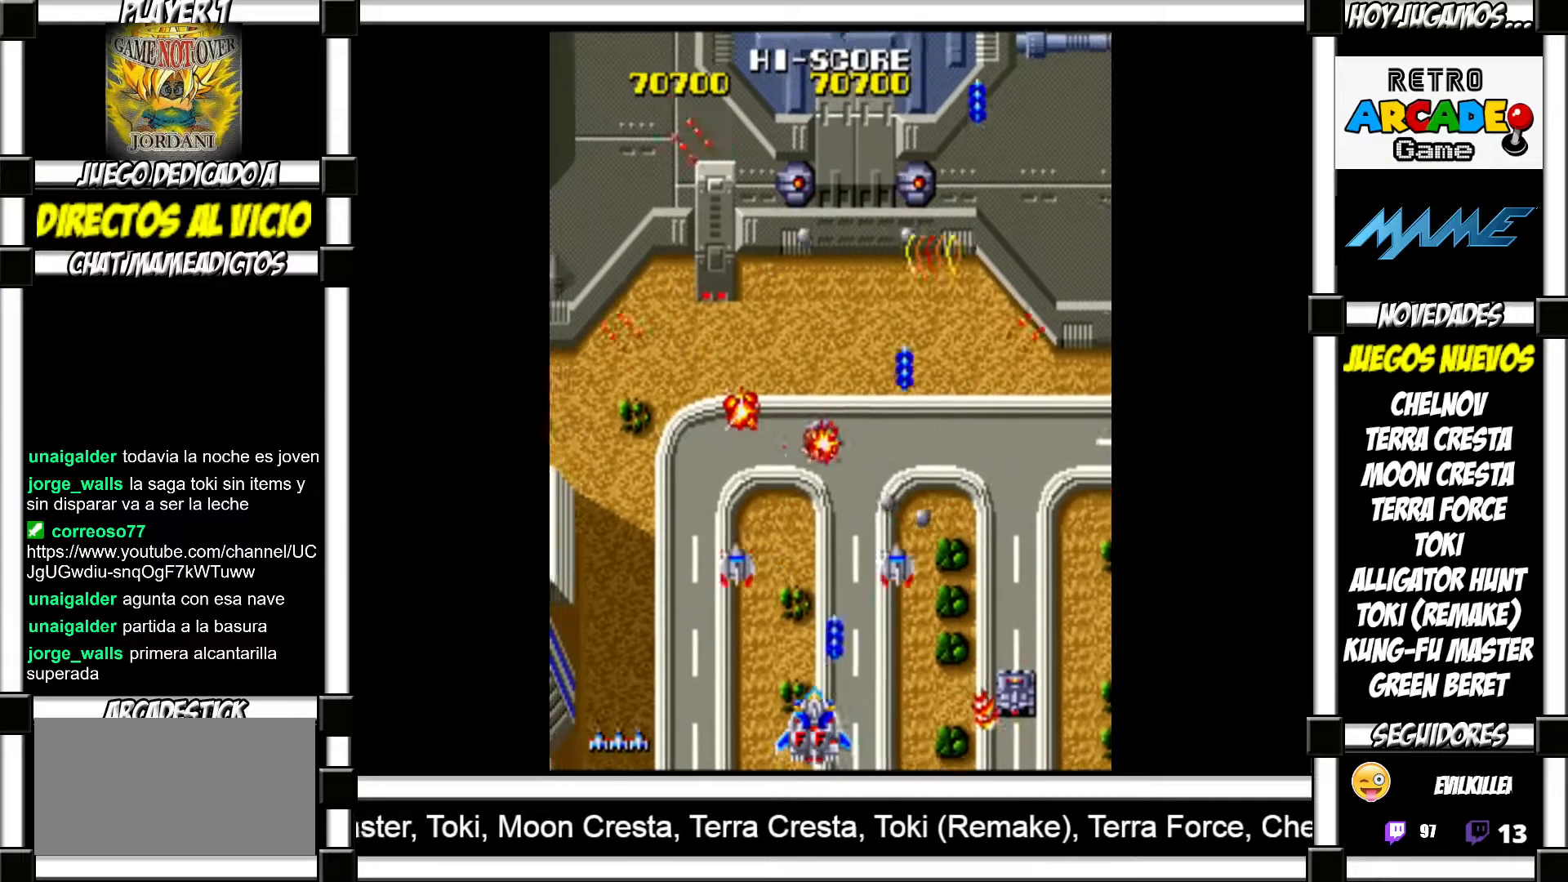
{"buttons": [], "events": [[50, "SQUARE", "down"], [100, "SQUARE", "up"], [217, "SQUARE", "down"], [267, "SQUARE", "up"], [383, "SQUARE", "down"], [433, "SQUARE", "up"]]}
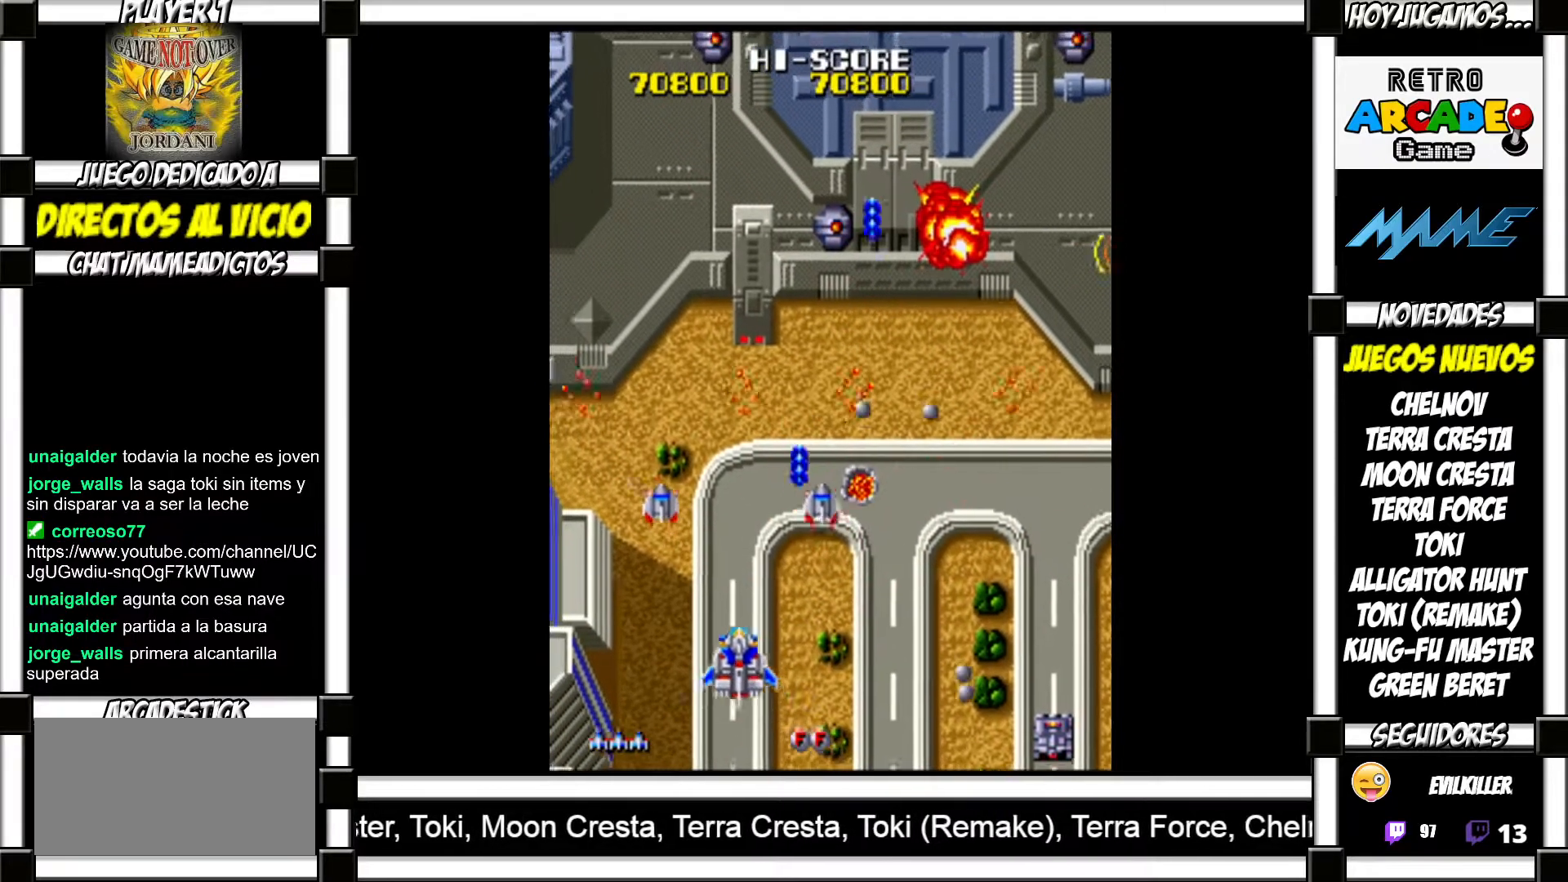
{"buttons": [], "events": [[50, "SQUARE", "down"], [83, "SQUARE", "up"], [200, "SQUARE", "down"], [250, "SQUARE", "up"], [367, "SQUARE", "down"], [417, "SQUARE", "up"]]}
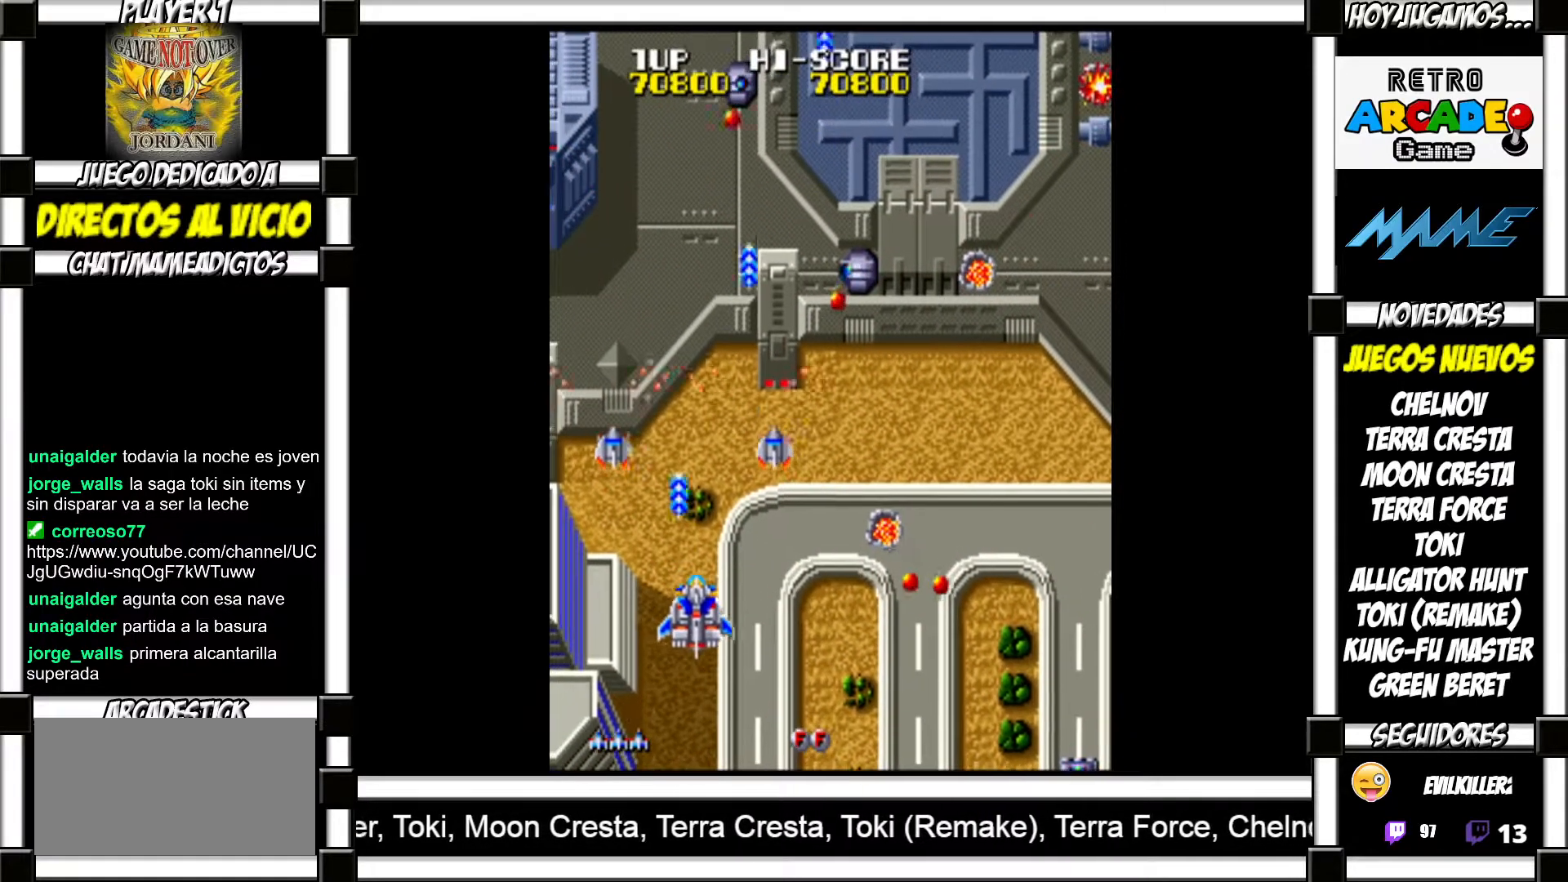
{"buttons": ["SQUARE"], "events": [[17, "SQUARE", "down"], [83, "SQUARE", "up"], [167, "SQUARE", "down"], [233, "SQUARE", "up"], [333, "SQUARE", "down"], [367, "SQUARE", "up"], [500, "SQUARE", "down"]]}
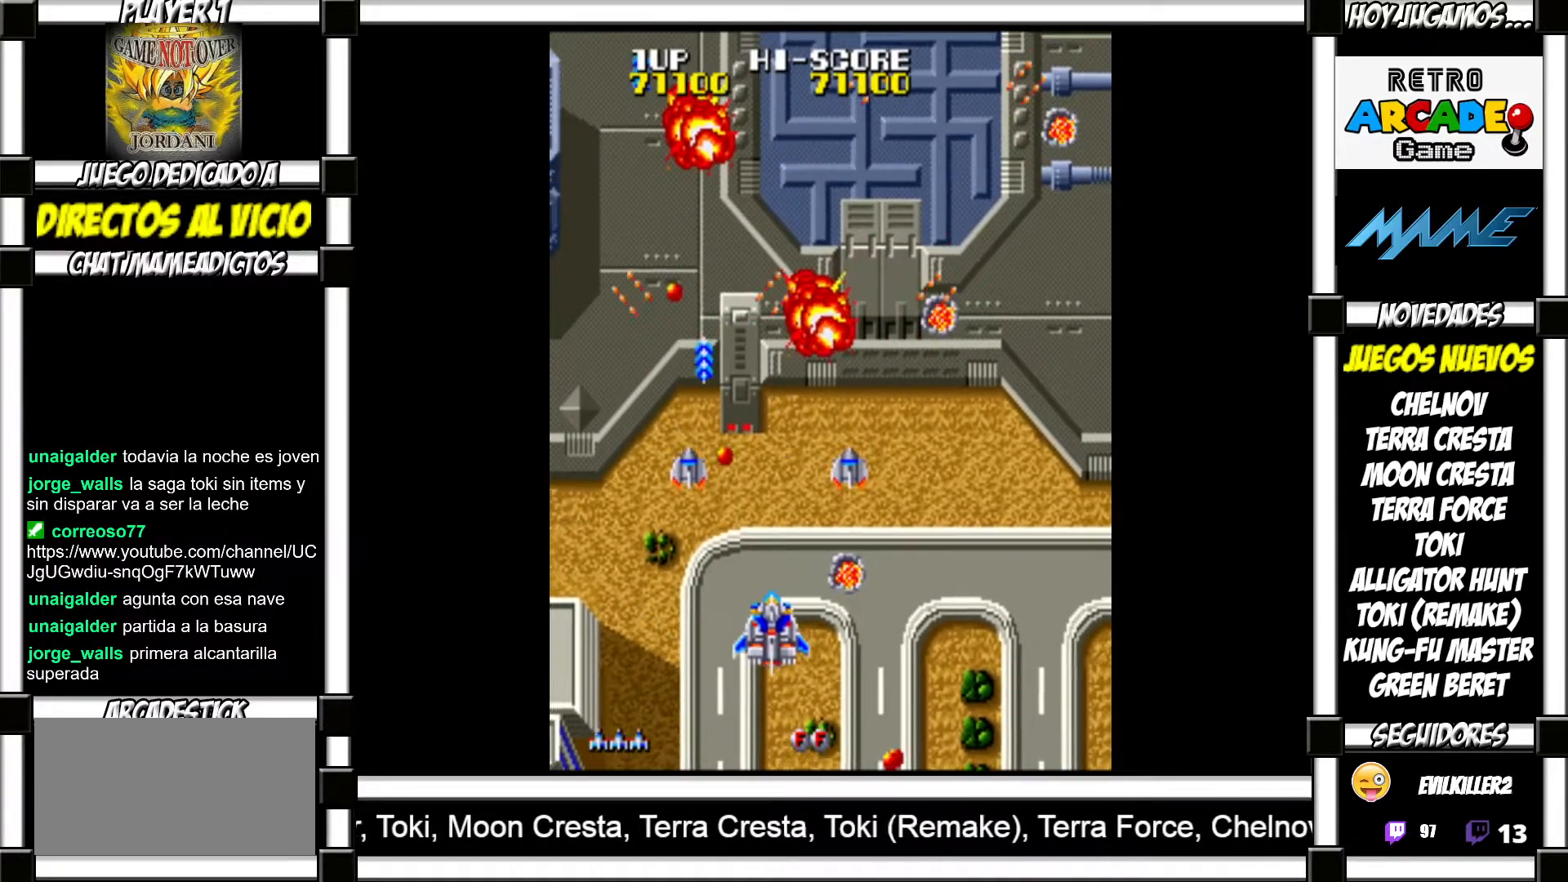
{"buttons": [], "events": [[67, "SQUARE", "up"], [183, "SQUARE", "down"], [233, "SQUARE", "up"], [350, "SQUARE", "down"], [383, "SQUARE", "up"]]}
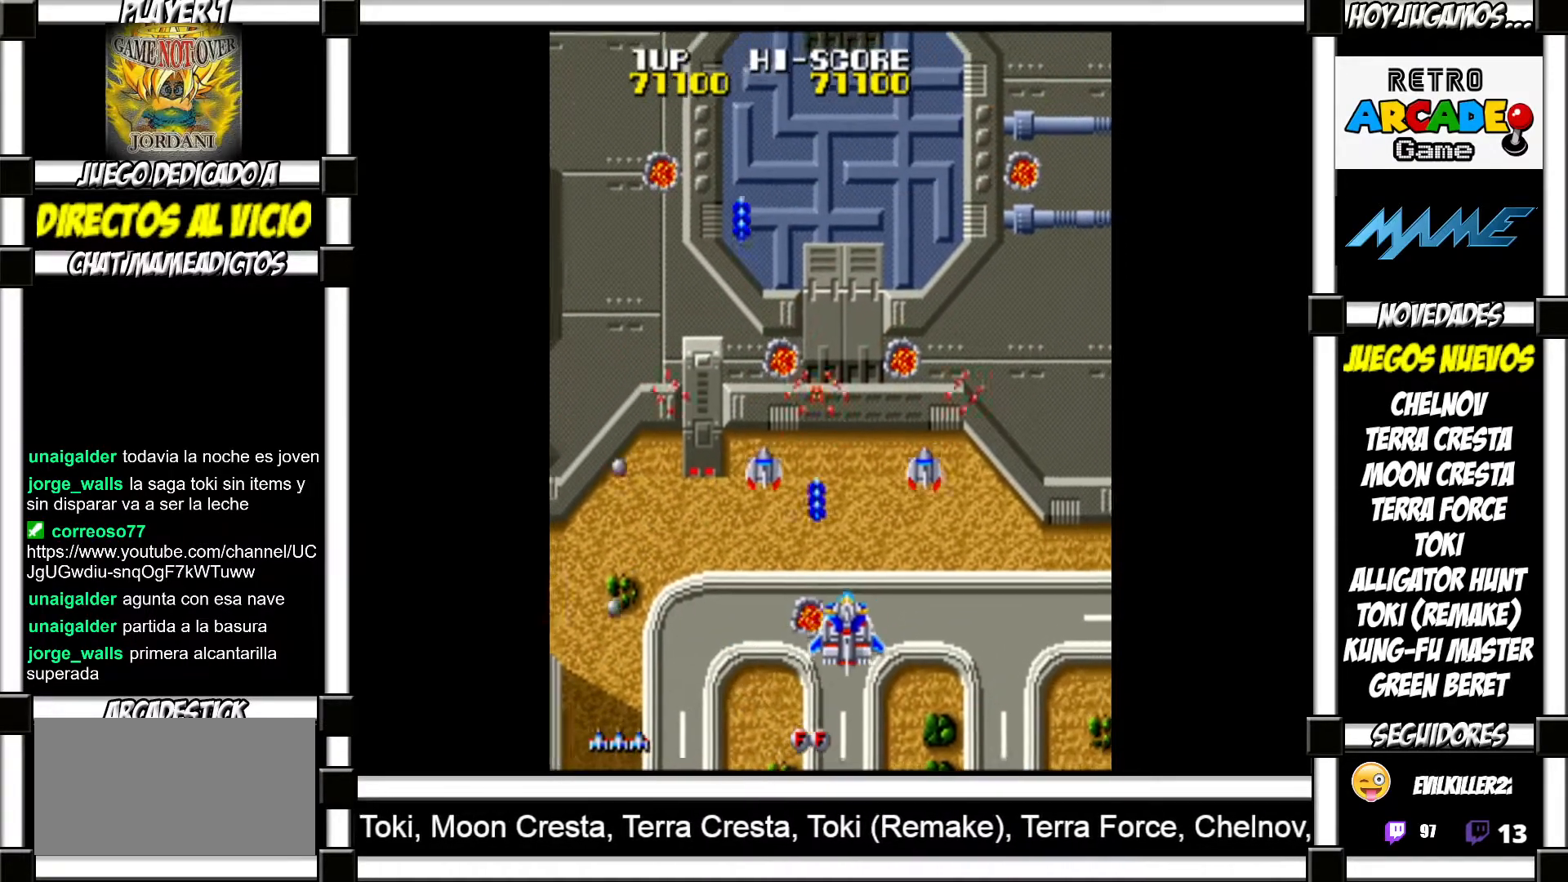
{"buttons": ["SQUARE"], "events": [[17, "SQUARE", "down"], [50, "SQUARE", "up"], [183, "SQUARE", "down"], [233, "SQUARE", "up"], [333, "SQUARE", "down"], [400, "SQUARE", "up"], [500, "SQUARE", "down"]]}
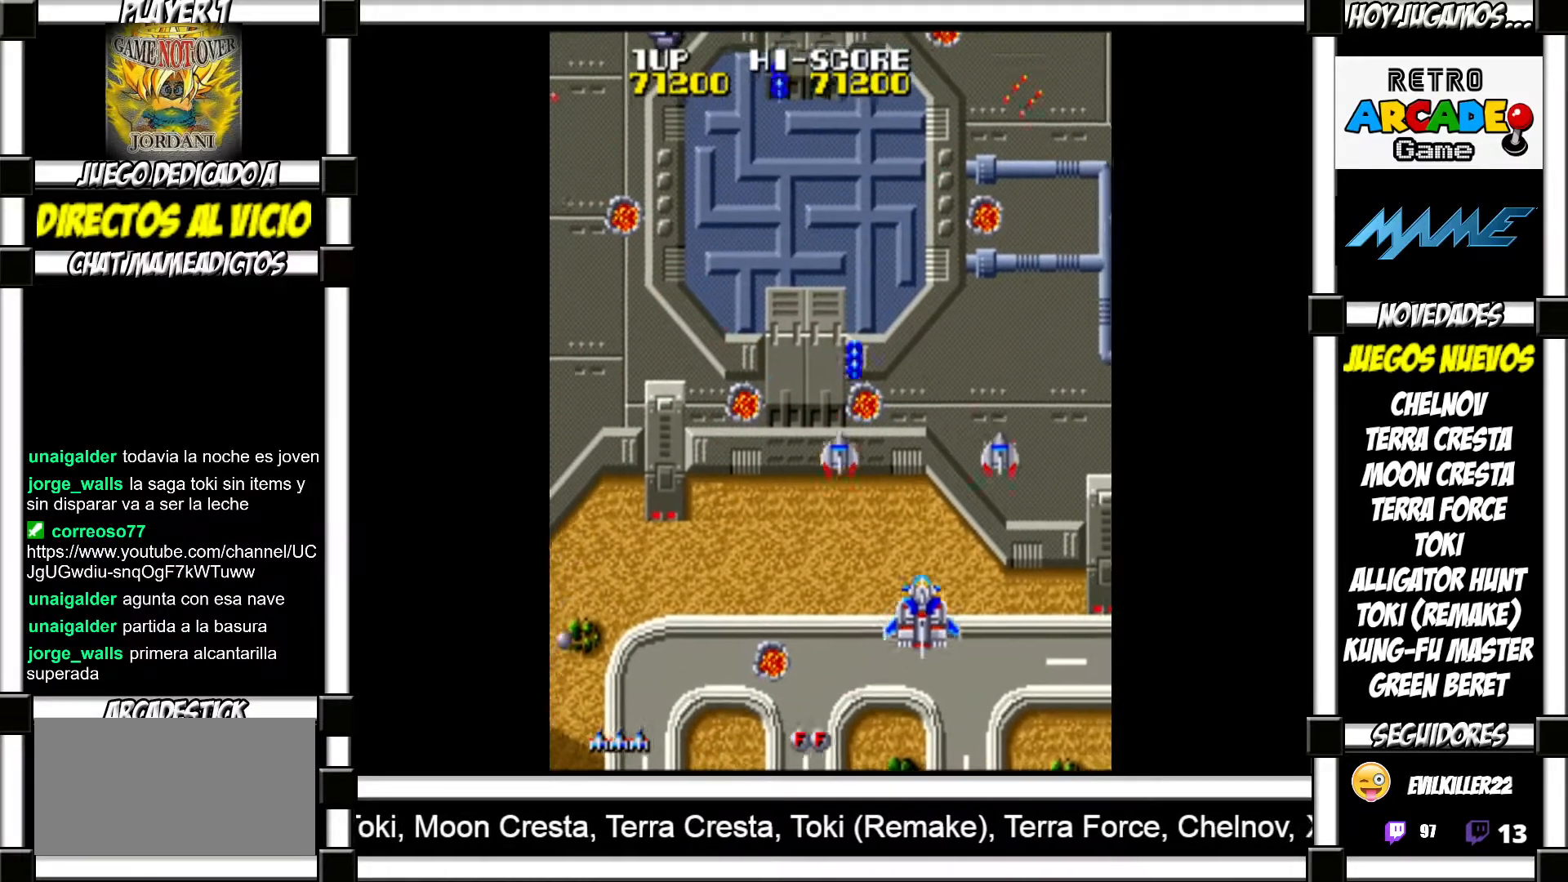
{"buttons": [], "events": [[67, "SQUARE", "up"], [150, "SQUARE", "down"], [217, "SQUARE", "up"], [333, "SQUARE", "down"], [367, "SQUARE", "up"], [450, "SQUARE", "down"], [500, "SQUARE", "up"]]}
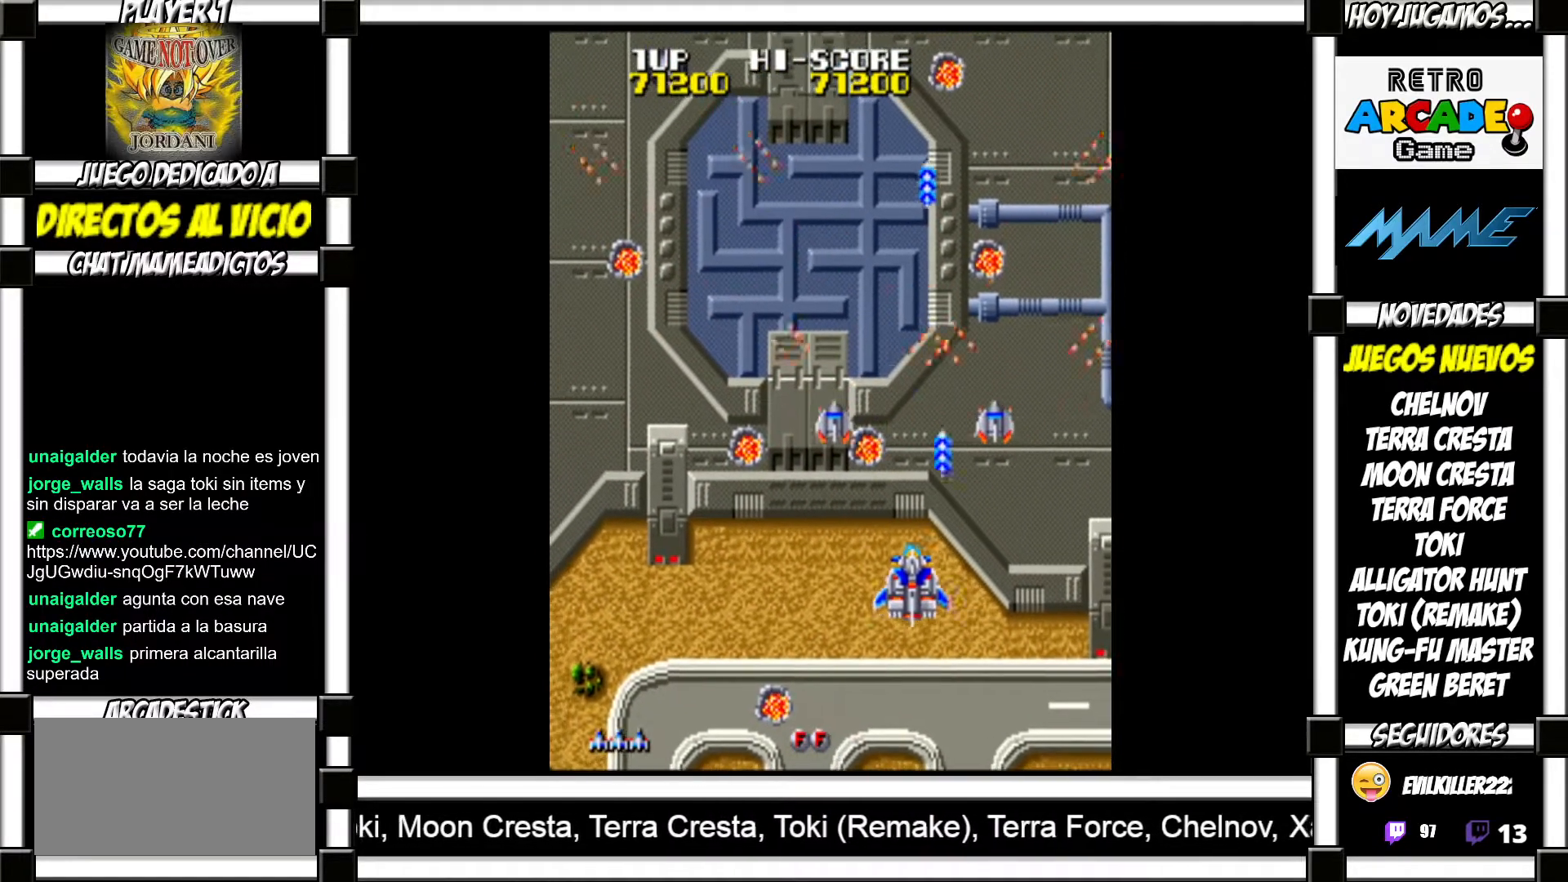
{"buttons": ["SQUARE"], "events": [[83, "SQUARE", "down"], [133, "SQUARE", "up"], [250, "SQUARE", "down"], [267, "SQUARE", "up"], [367, "SQUARE", "down"], [417, "SQUARE", "up"], [500, "SQUARE", "down"]]}
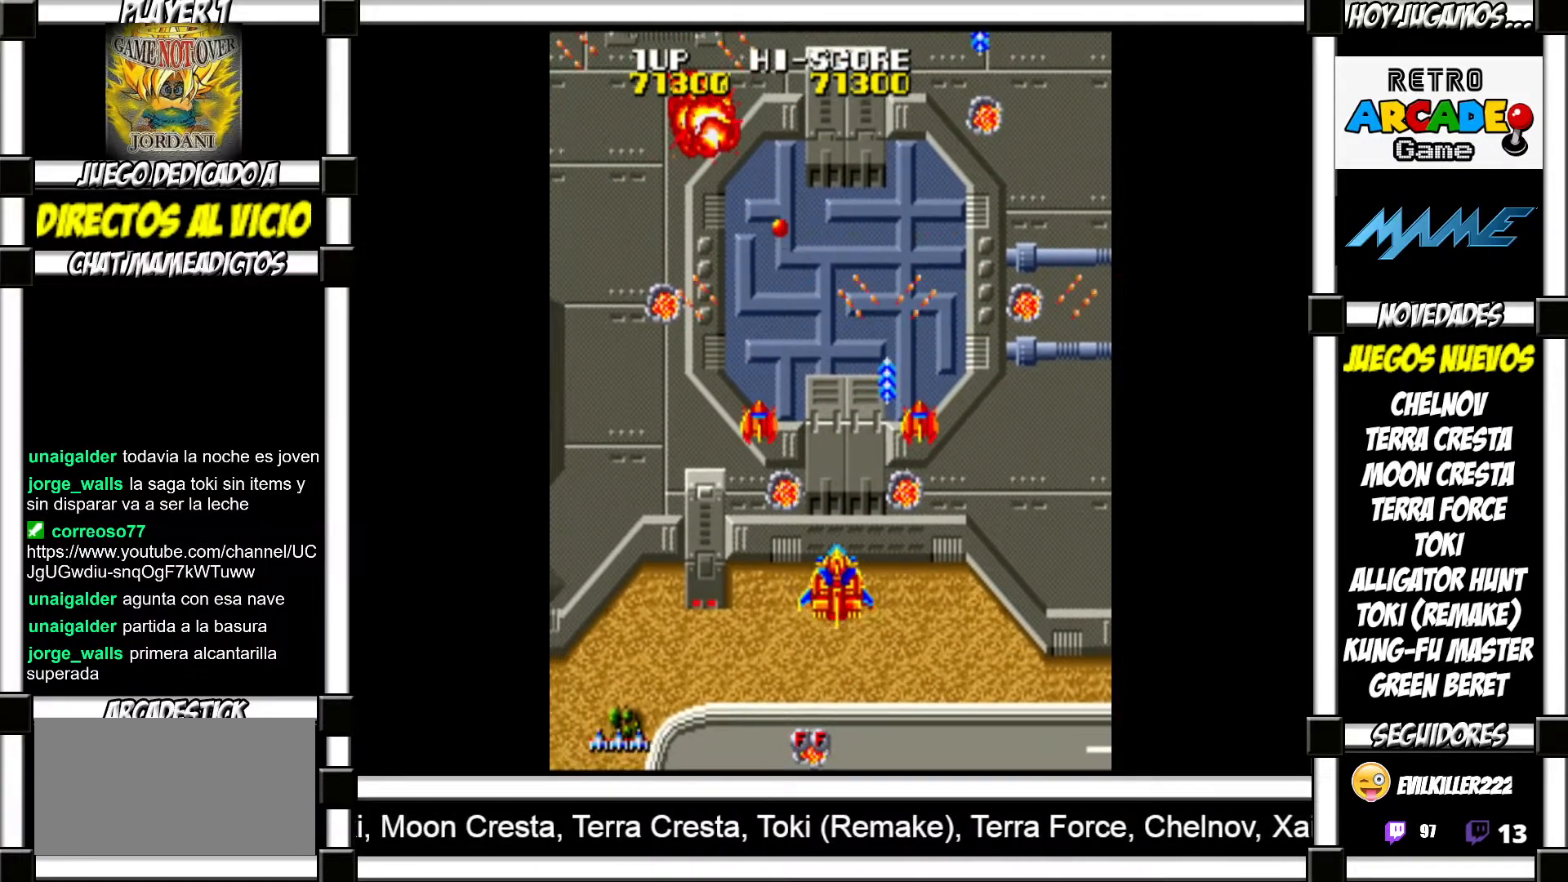
{"buttons": [], "events": [[33, "SQUARE", "up"], [150, "SQUARE", "down"], [200, "SQUARE", "up"], [267, "SQUARE", "down"], [317, "SQUARE", "up"], [383, "SQUARE", "down"], [450, "SQUARE", "up"]]}
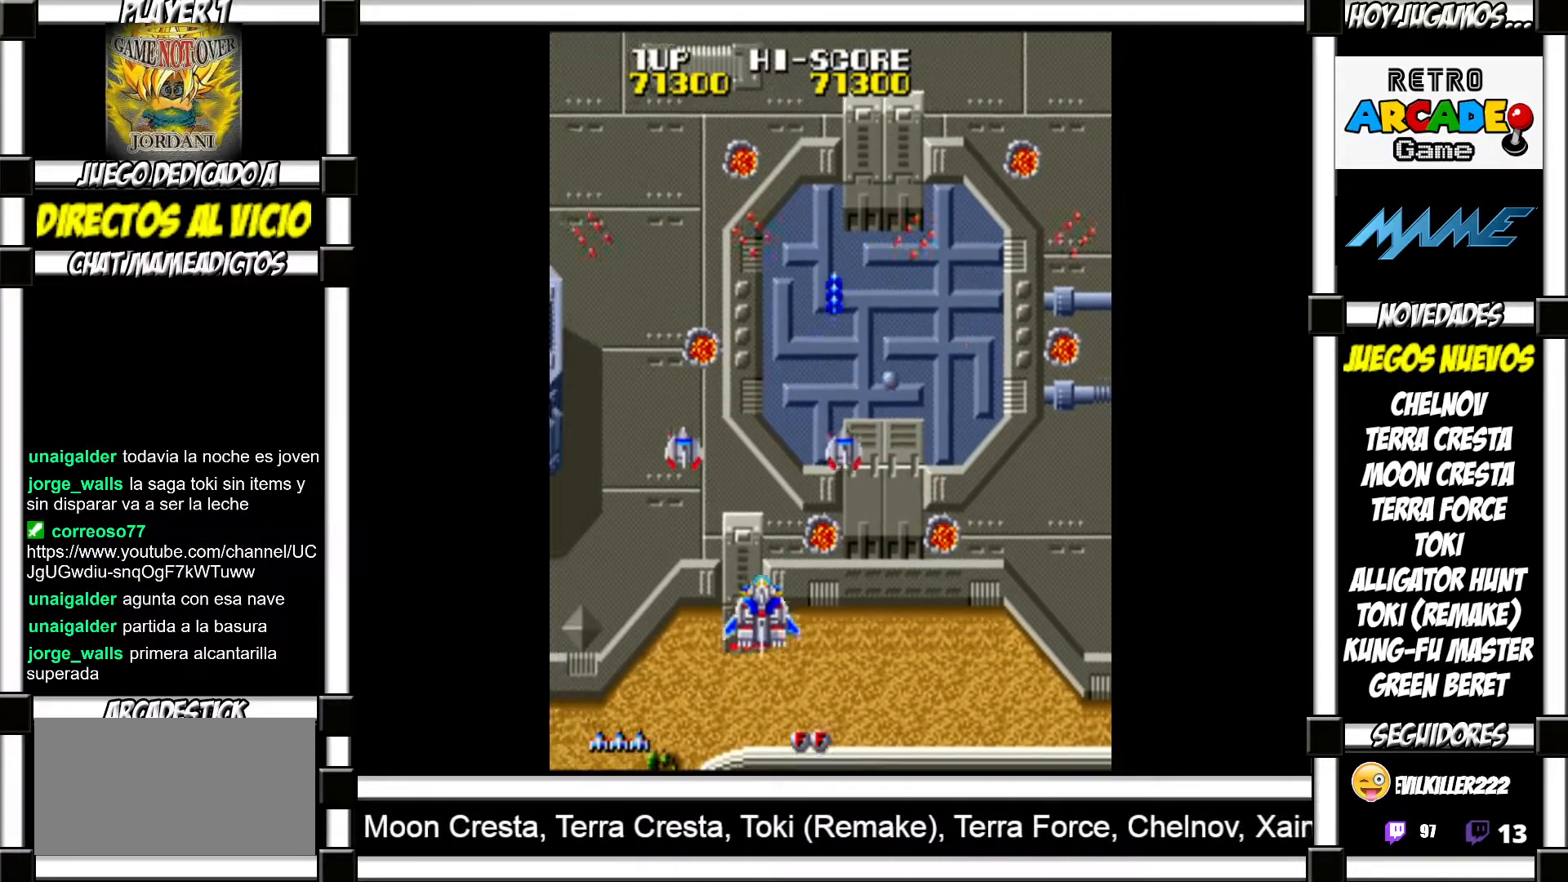
{"buttons": [], "events": [[67, "SQUARE", "down"], [117, "SQUARE", "up"], [217, "SQUARE", "down"], [267, "SQUARE", "up"], [367, "SQUARE", "down"], [417, "SQUARE", "up"]]}
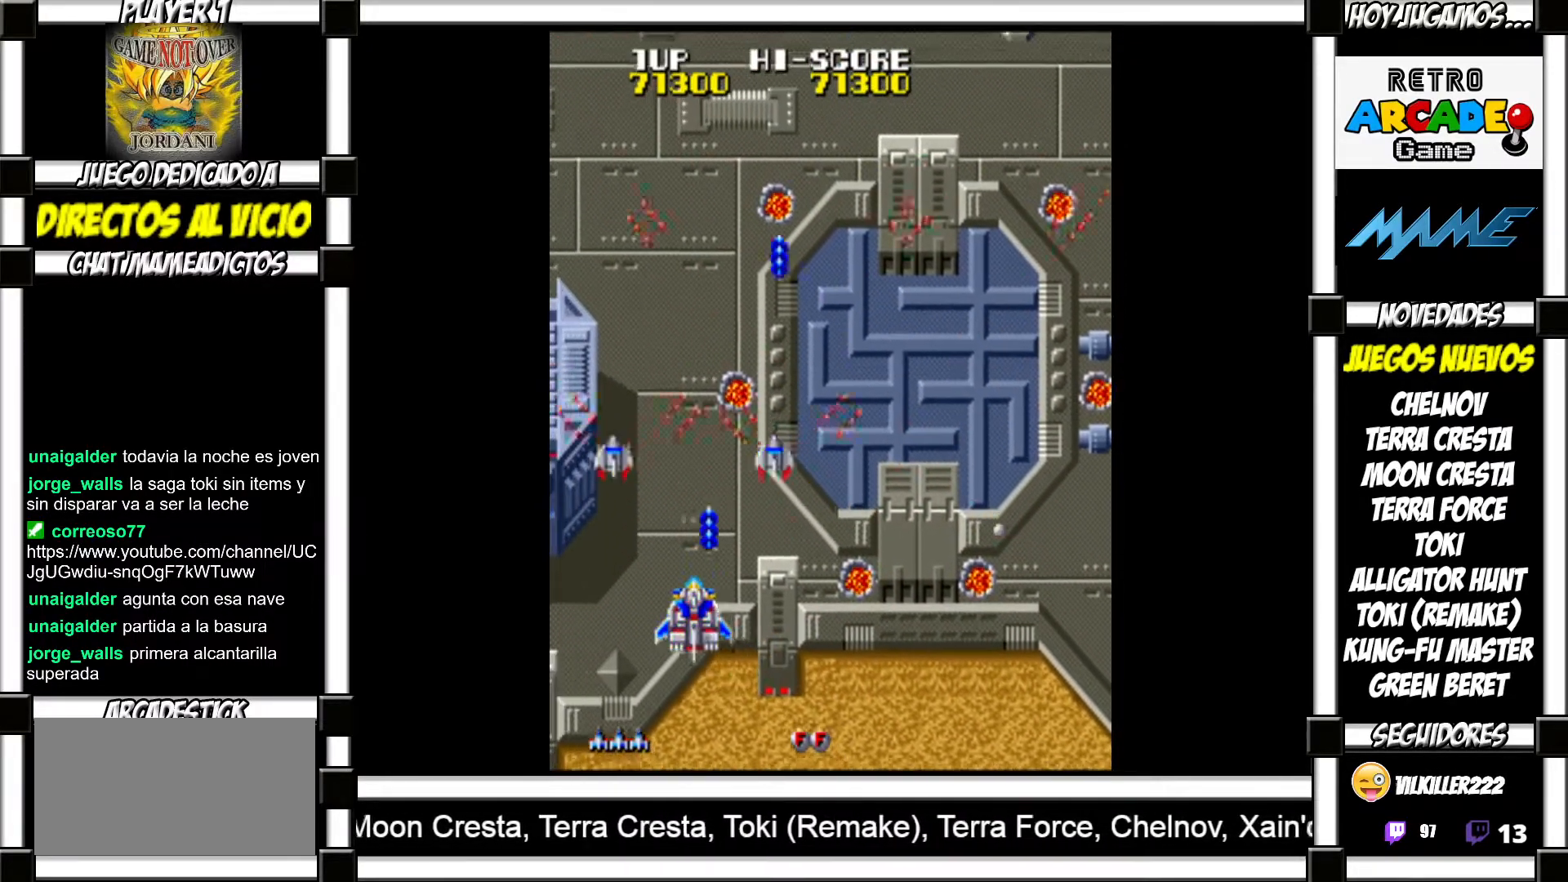
{"buttons": [], "events": [[33, "SQUARE", "down"], [83, "SQUARE", "up"], [183, "SQUARE", "down"], [233, "SQUARE", "up"], [350, "SQUARE", "down"], [400, "SQUARE", "up"]]}
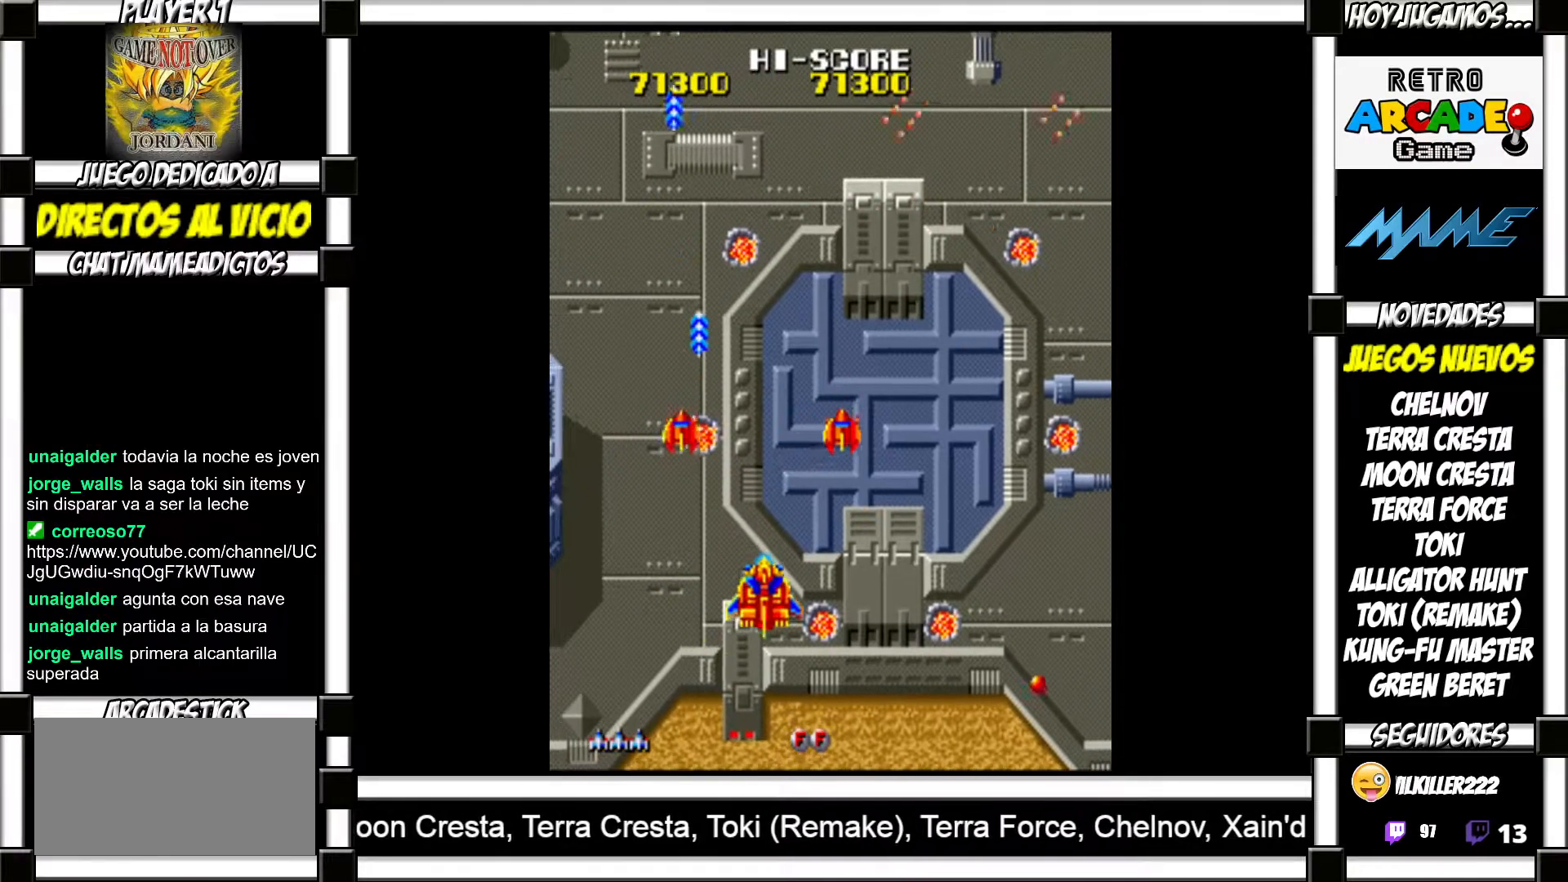
{"buttons": ["SQUARE"], "events": [[33, "SQUARE", "down"], [67, "SQUARE", "up"], [167, "SQUARE", "down"], [233, "SQUARE", "up"], [317, "SQUARE", "down"], [383, "SQUARE", "up"], [483, "SQUARE", "down"]]}
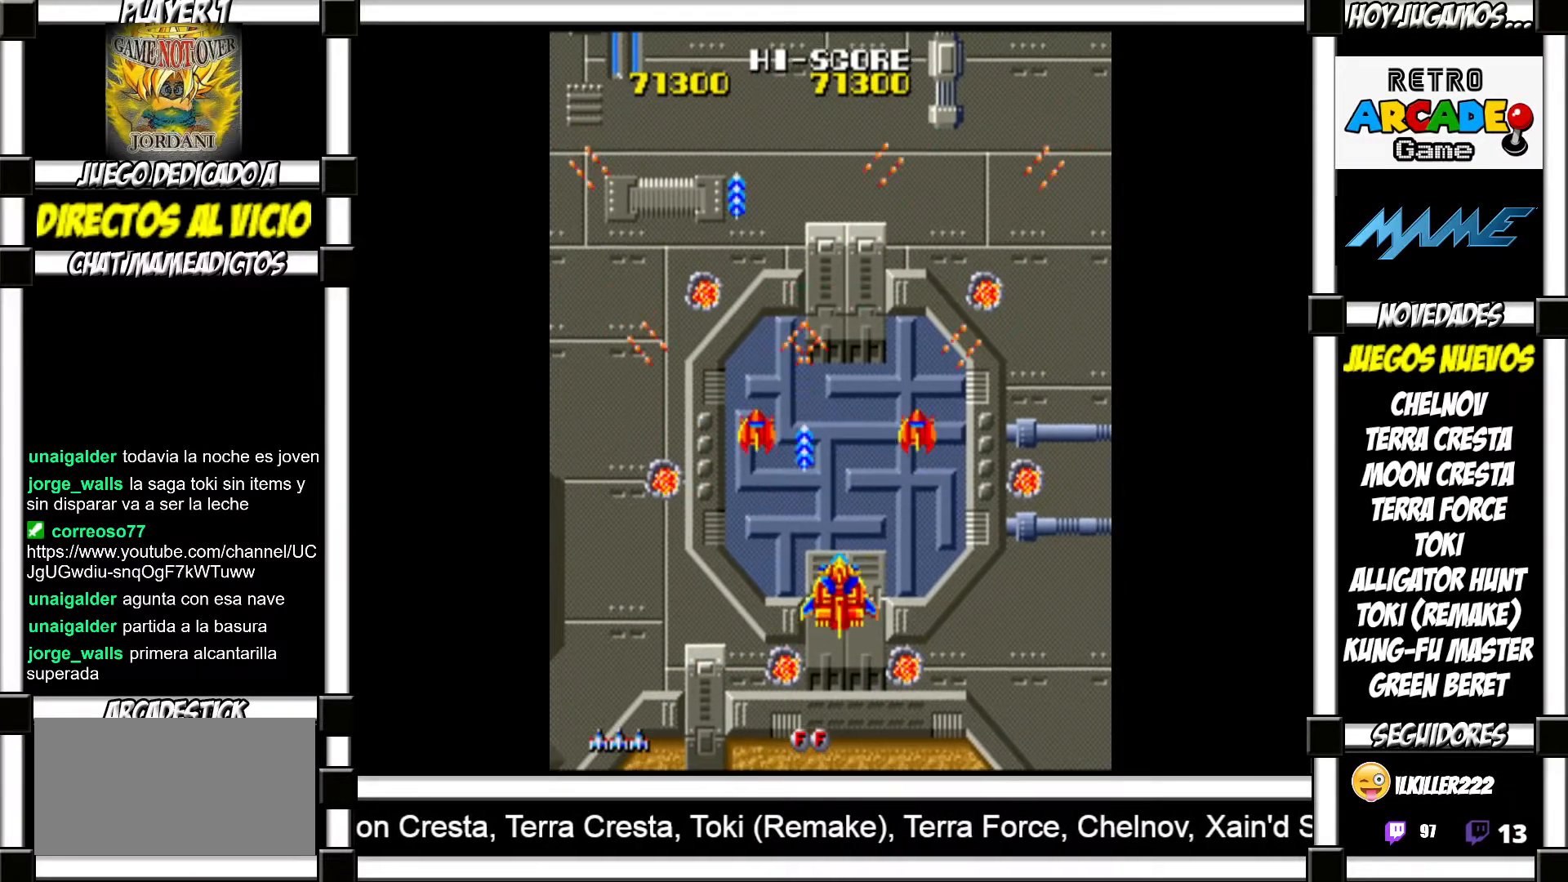
{"buttons": ["SQUARE"], "events": [[50, "SQUARE", "up"], [167, "SQUARE", "down"], [233, "SQUARE", "up"], [317, "SQUARE", "down"], [383, "SQUARE", "up"], [483, "SQUARE", "down"]]}
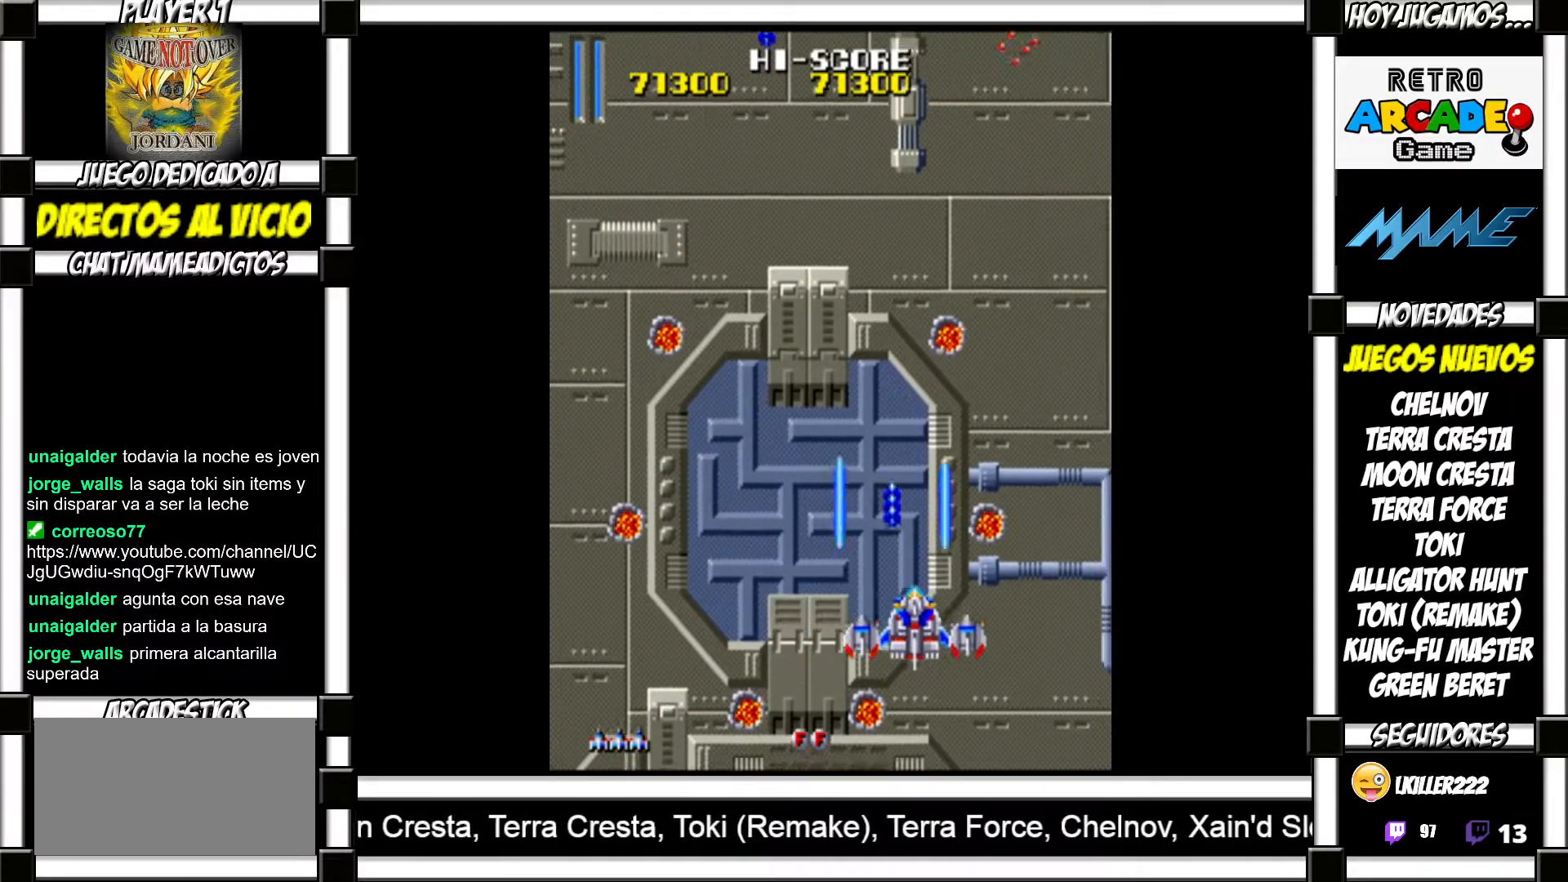
{"buttons": ["SQUARE"], "events": [[50, "SQUARE", "up"], [133, "SQUARE", "down"], [200, "SQUARE", "up"], [317, "SQUARE", "down"], [367, "SQUARE", "up"], [483, "SQUARE", "down"]]}
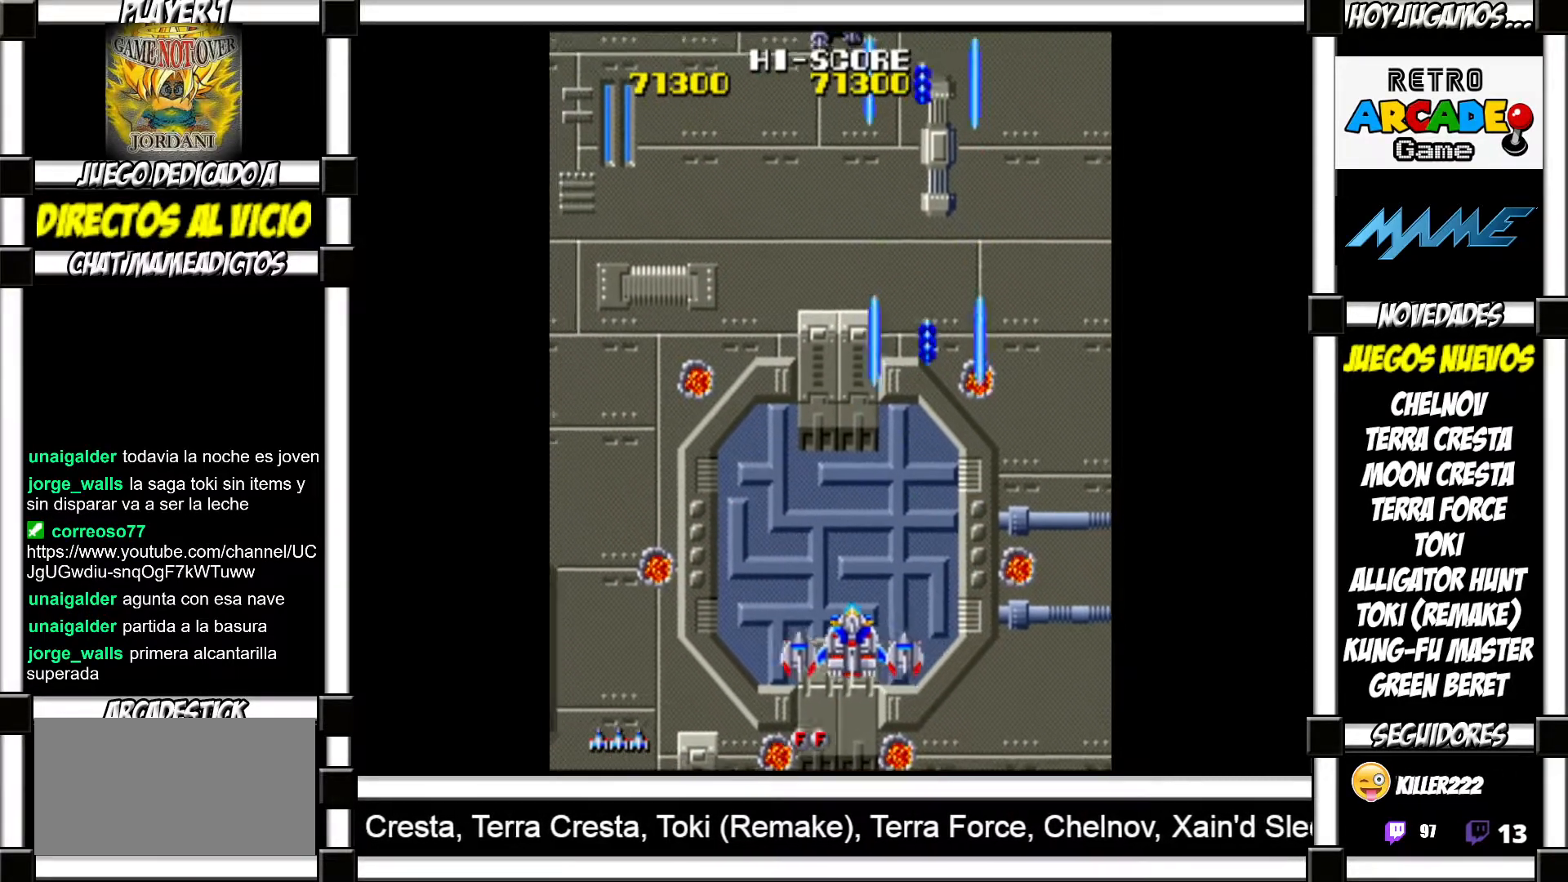
{"buttons": [], "events": [[33, "SQUARE", "up"], [117, "SQUARE", "down"], [150, "SQUARE", "up"], [250, "SQUARE", "down"], [283, "SQUARE", "up"], [400, "SQUARE", "down"], [433, "SQUARE", "up"]]}
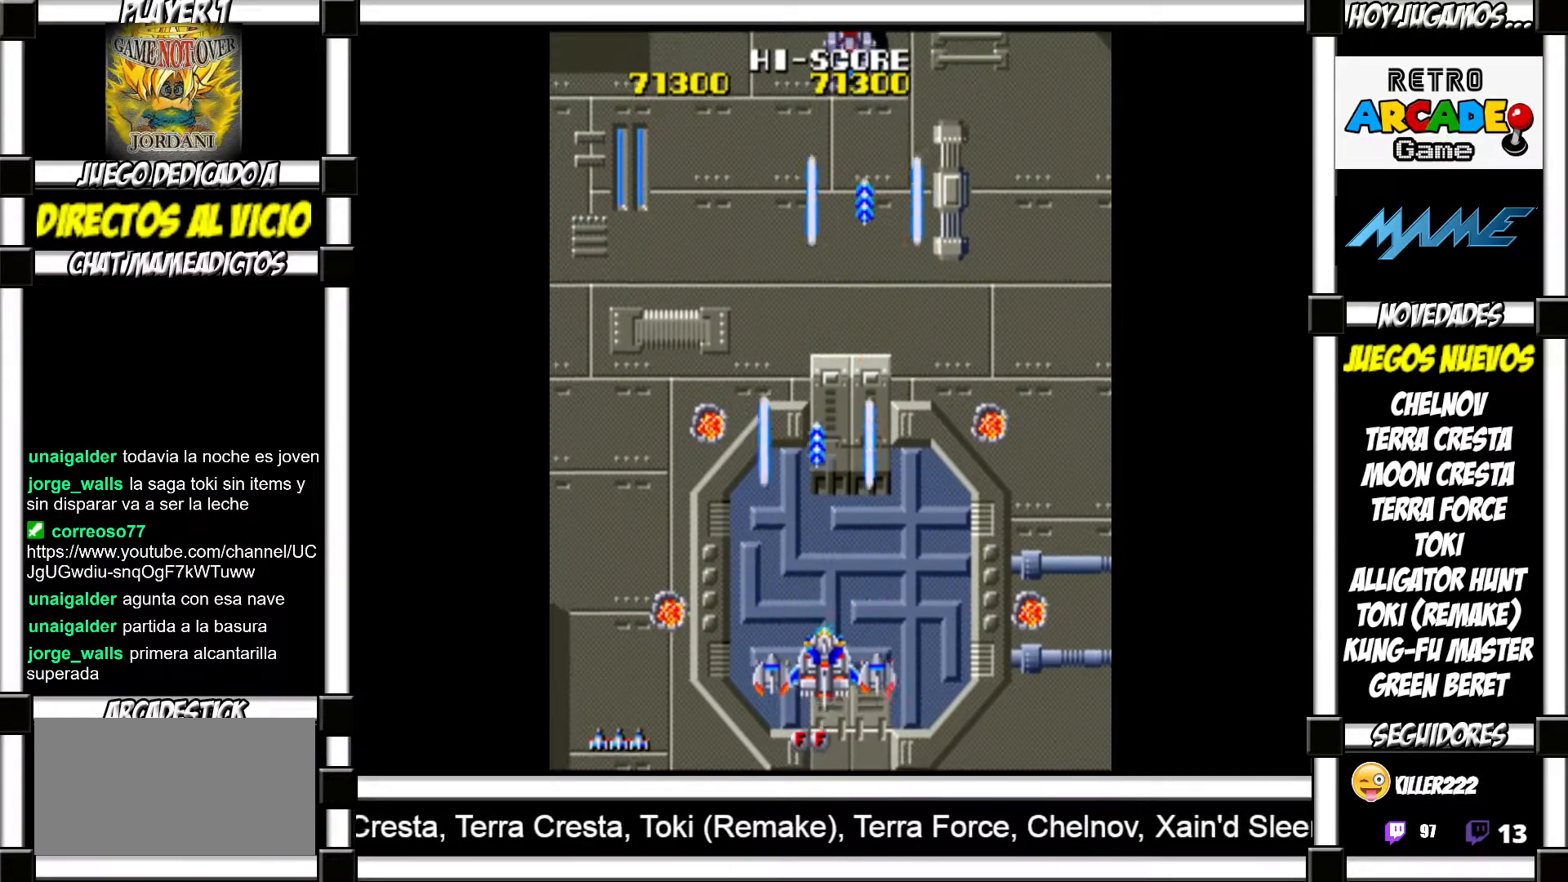
{"buttons": [], "events": [[17, "SQUARE", "down"], [50, "SQUARE", "up"], [167, "SQUARE", "down"], [200, "SQUARE", "up"], [300, "SQUARE", "down"], [350, "SQUARE", "up"], [417, "SQUARE", "down"], [467, "SQUARE", "up"]]}
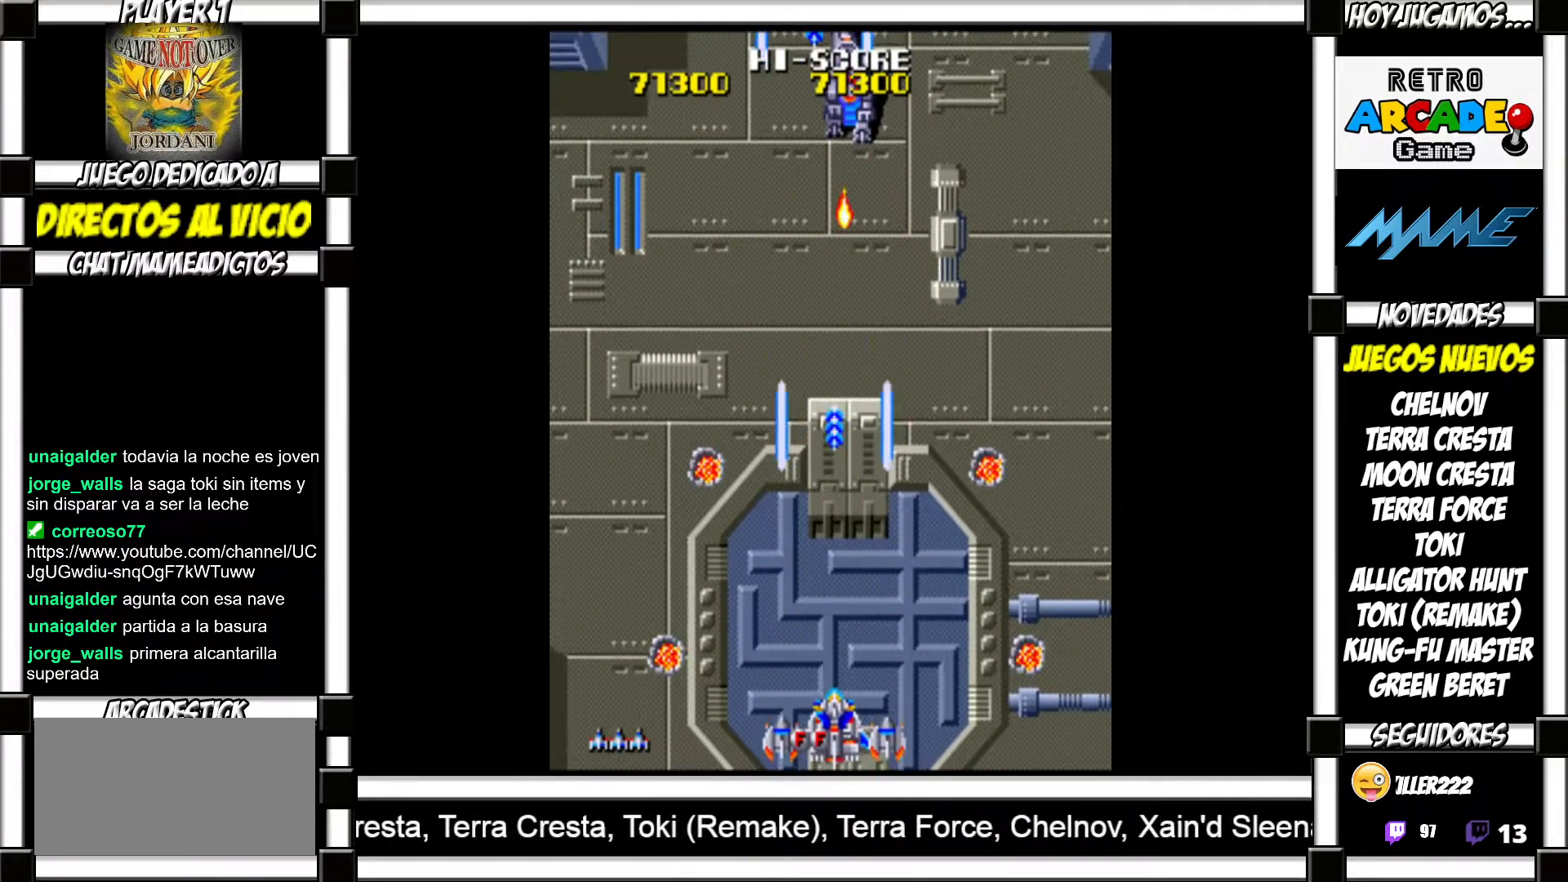
{"buttons": ["SQUARE"], "events": [[67, "SQUARE", "down"], [117, "SQUARE", "up"], [200, "SQUARE", "down"], [250, "SQUARE", "up"], [333, "SQUARE", "down"], [383, "SQUARE", "up"], [483, "SQUARE", "down"]]}
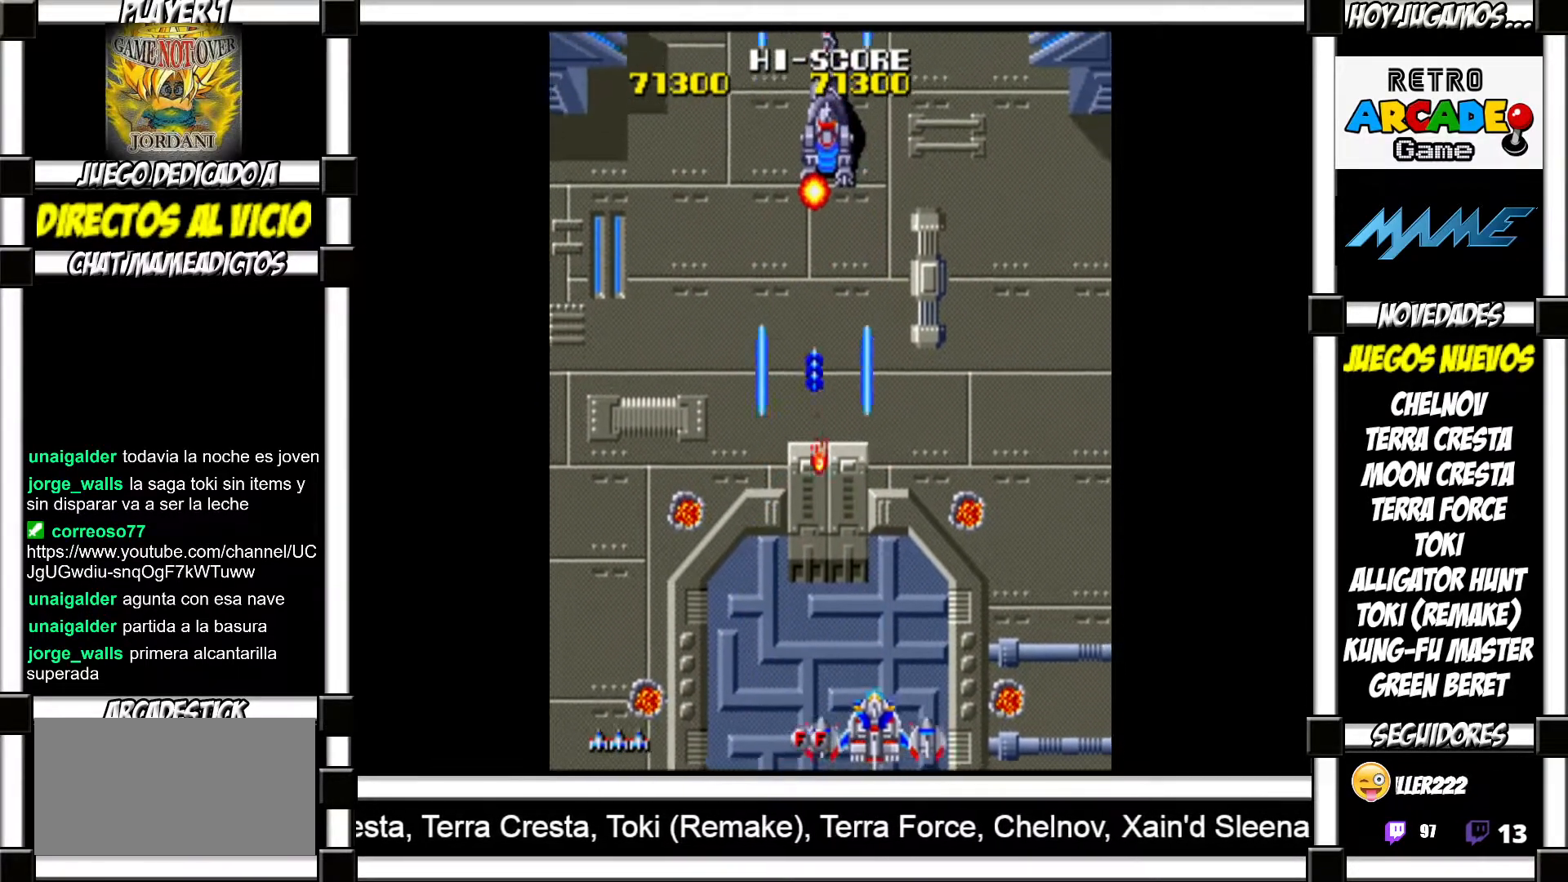
{"buttons": [], "events": [[17, "SQUARE", "up"], [117, "SQUARE", "down"], [150, "SQUARE", "up"], [250, "SQUARE", "down"], [300, "SQUARE", "up"], [400, "SQUARE", "down"], [450, "SQUARE", "up"]]}
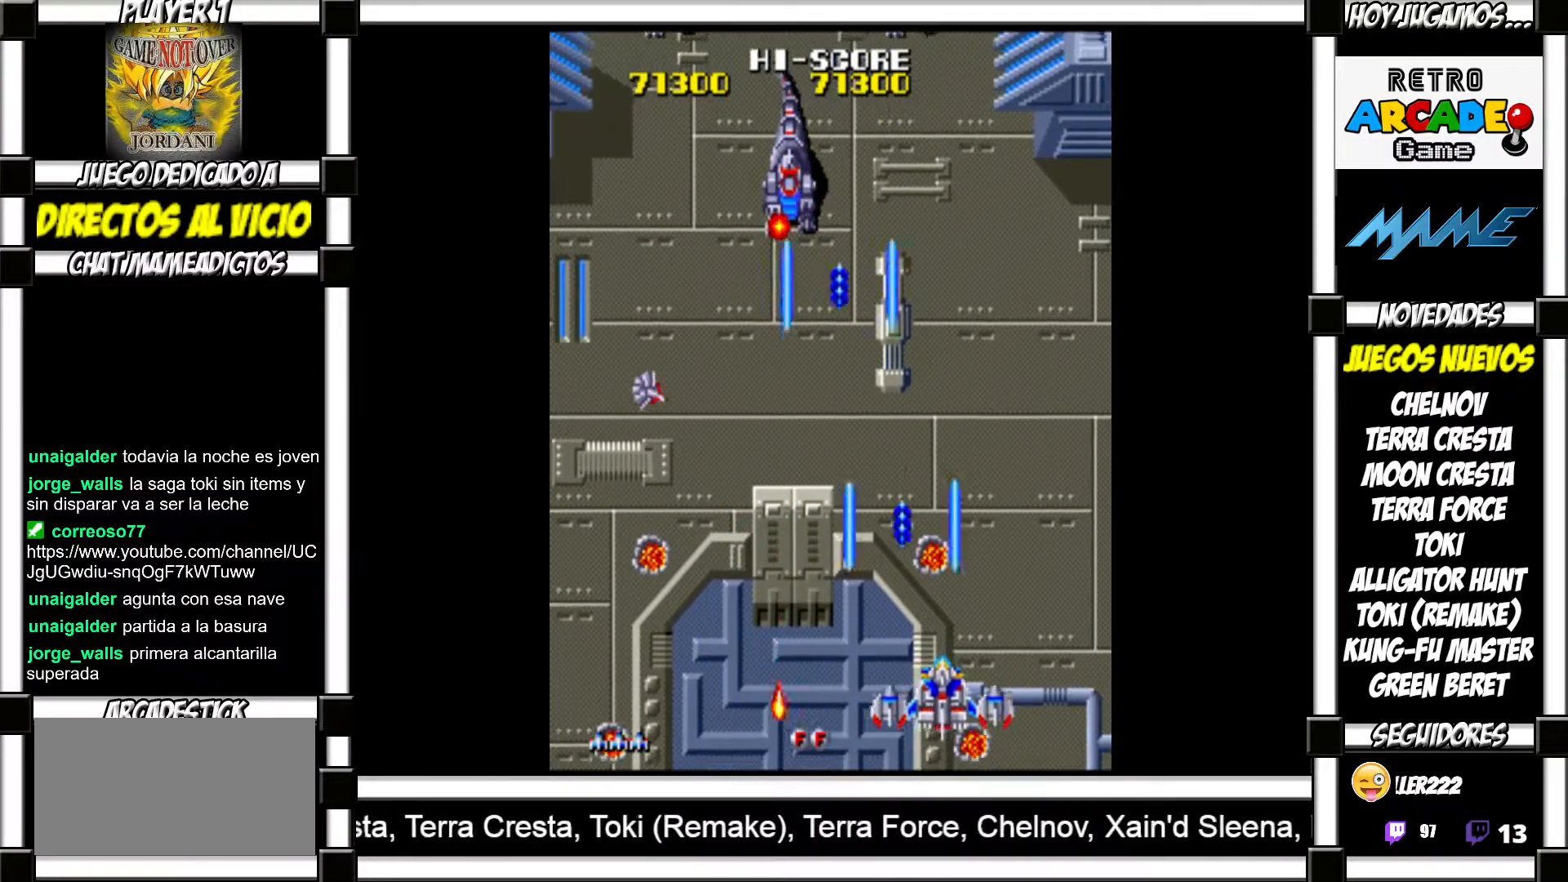
{"buttons": [], "events": [[50, "SQUARE", "down"], [100, "SQUARE", "up"], [150, "SQUARE", "down"], [200, "SQUARE", "up"], [450, "SQUARE", "down"], [483, "SQUARE", "up"]]}
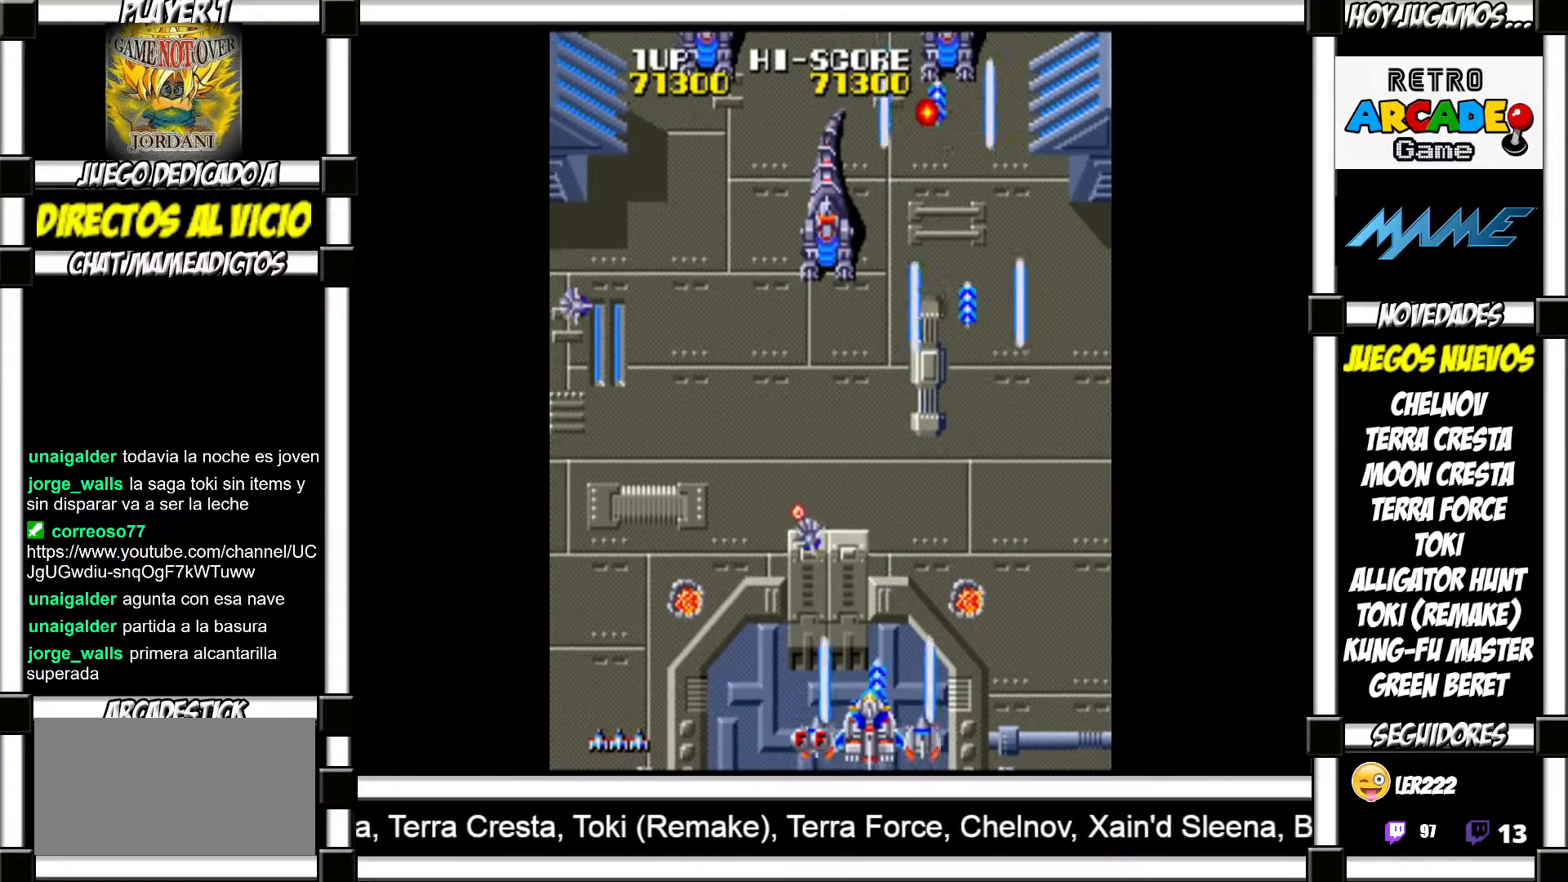
{"buttons": ["SQUARE"], "events": [[67, "SQUARE", "down"], [117, "SQUARE", "up"], [200, "SQUARE", "down"], [250, "SQUARE", "up"], [333, "SQUARE", "down"], [383, "SQUARE", "up"], [483, "SQUARE", "down"]]}
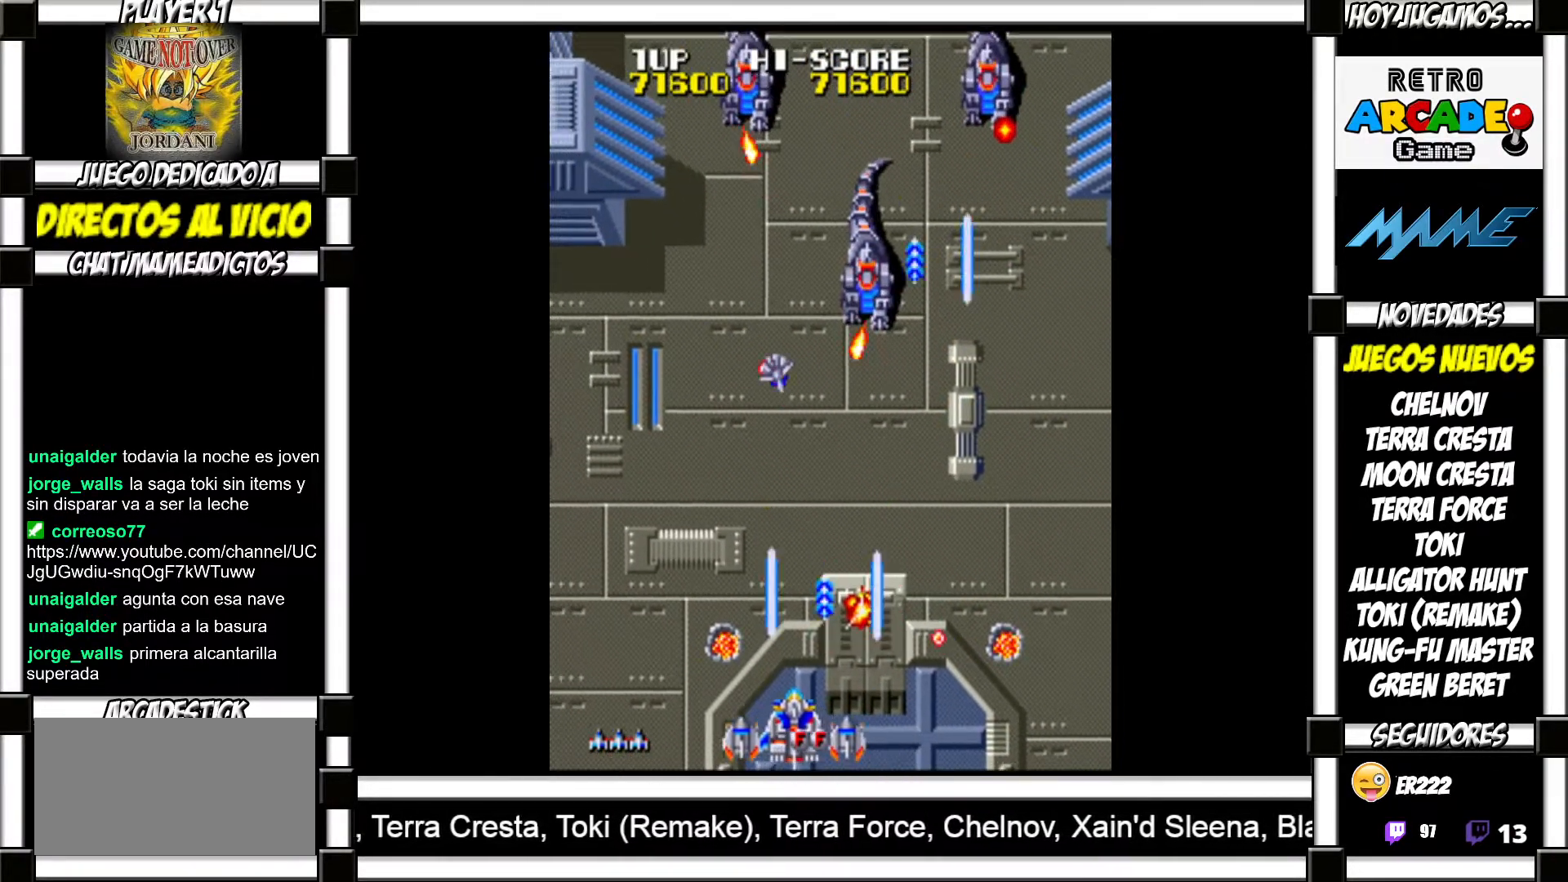
{"buttons": [], "events": [[33, "SQUARE", "up"], [117, "SQUARE", "down"], [167, "SQUARE", "up"], [267, "SQUARE", "down"], [317, "SQUARE", "up"], [400, "SQUARE", "down"], [450, "SQUARE", "up"]]}
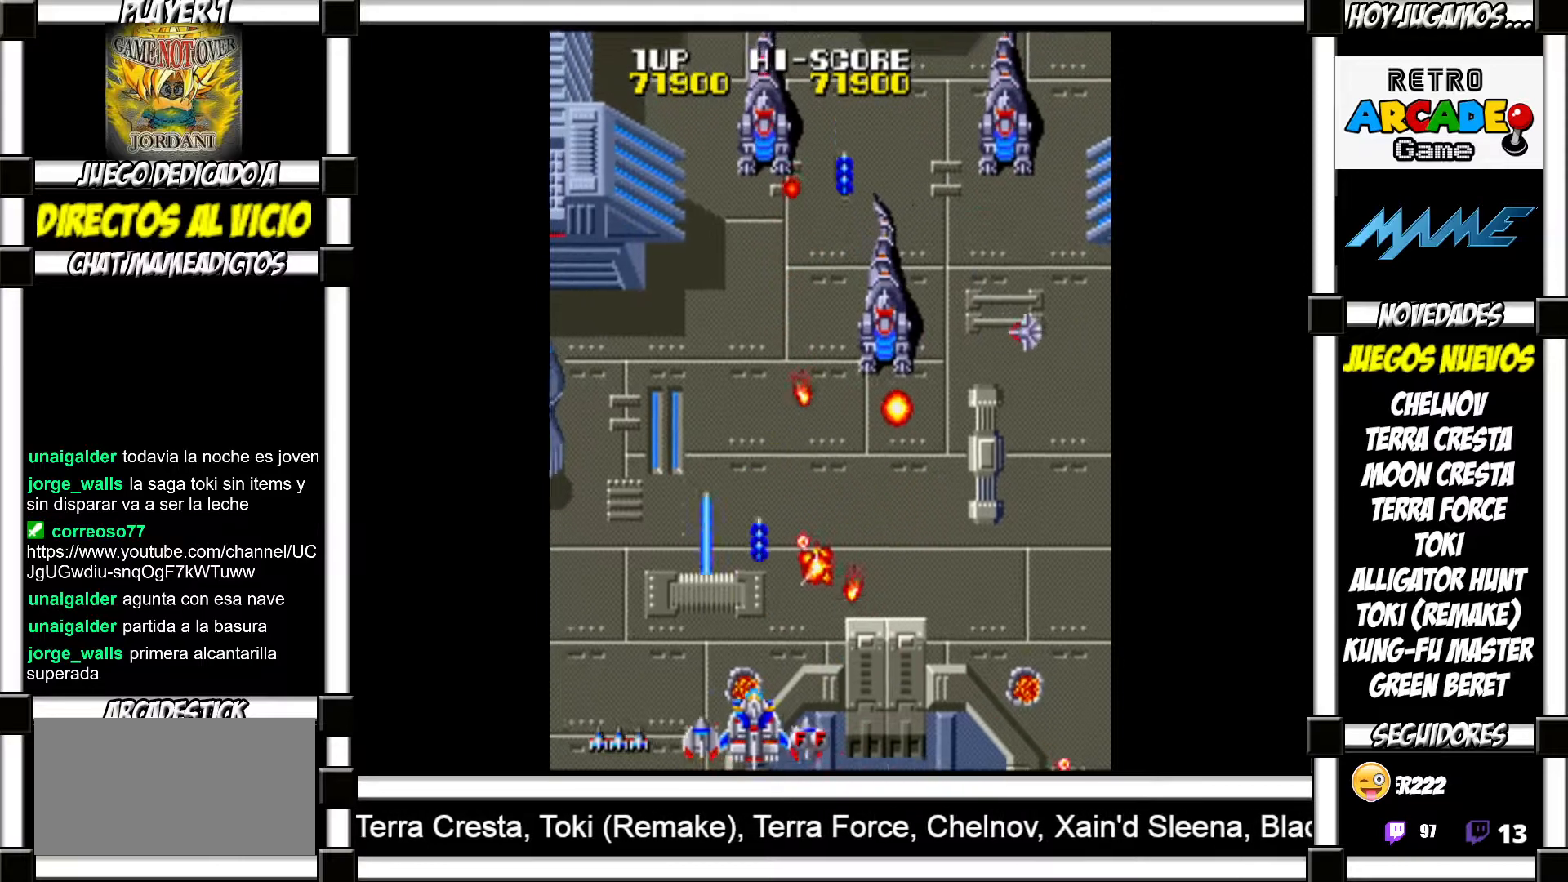
{"buttons": ["SQUARE"], "events": [[50, "SQUARE", "down"], [100, "SQUARE", "up"], [183, "SQUARE", "down"], [233, "SQUARE", "up"], [333, "SQUARE", "down"], [383, "SQUARE", "up"], [483, "SQUARE", "down"]]}
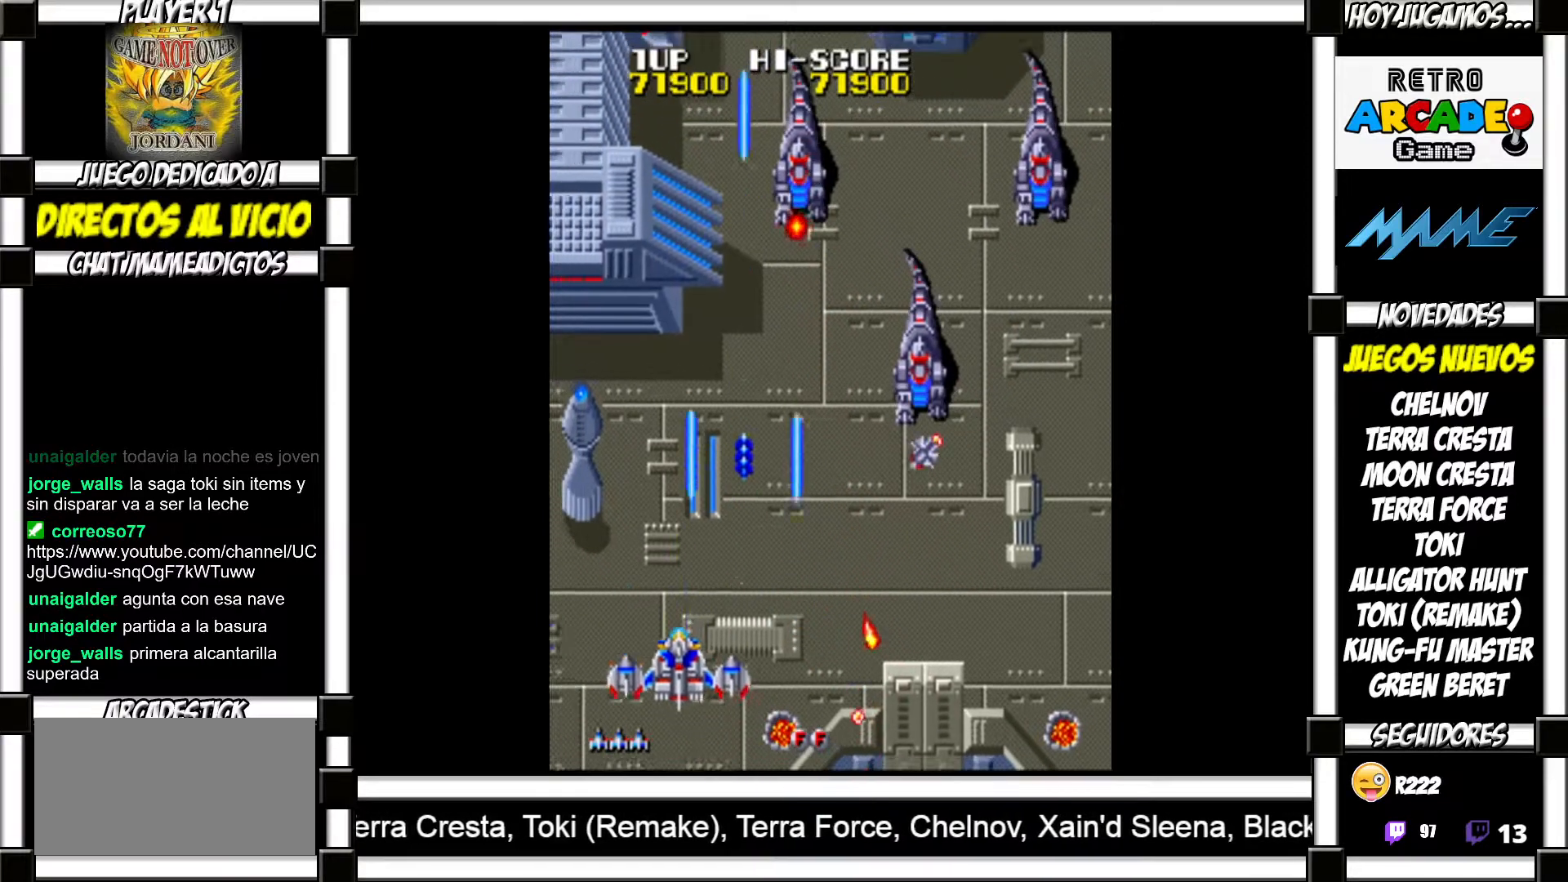
{"buttons": [], "events": [[17, "SQUARE", "up"], [117, "SQUARE", "down"], [150, "SQUARE", "up"], [267, "SQUARE", "down"], [300, "SQUARE", "up"], [400, "SQUARE", "down"], [450, "SQUARE", "up"]]}